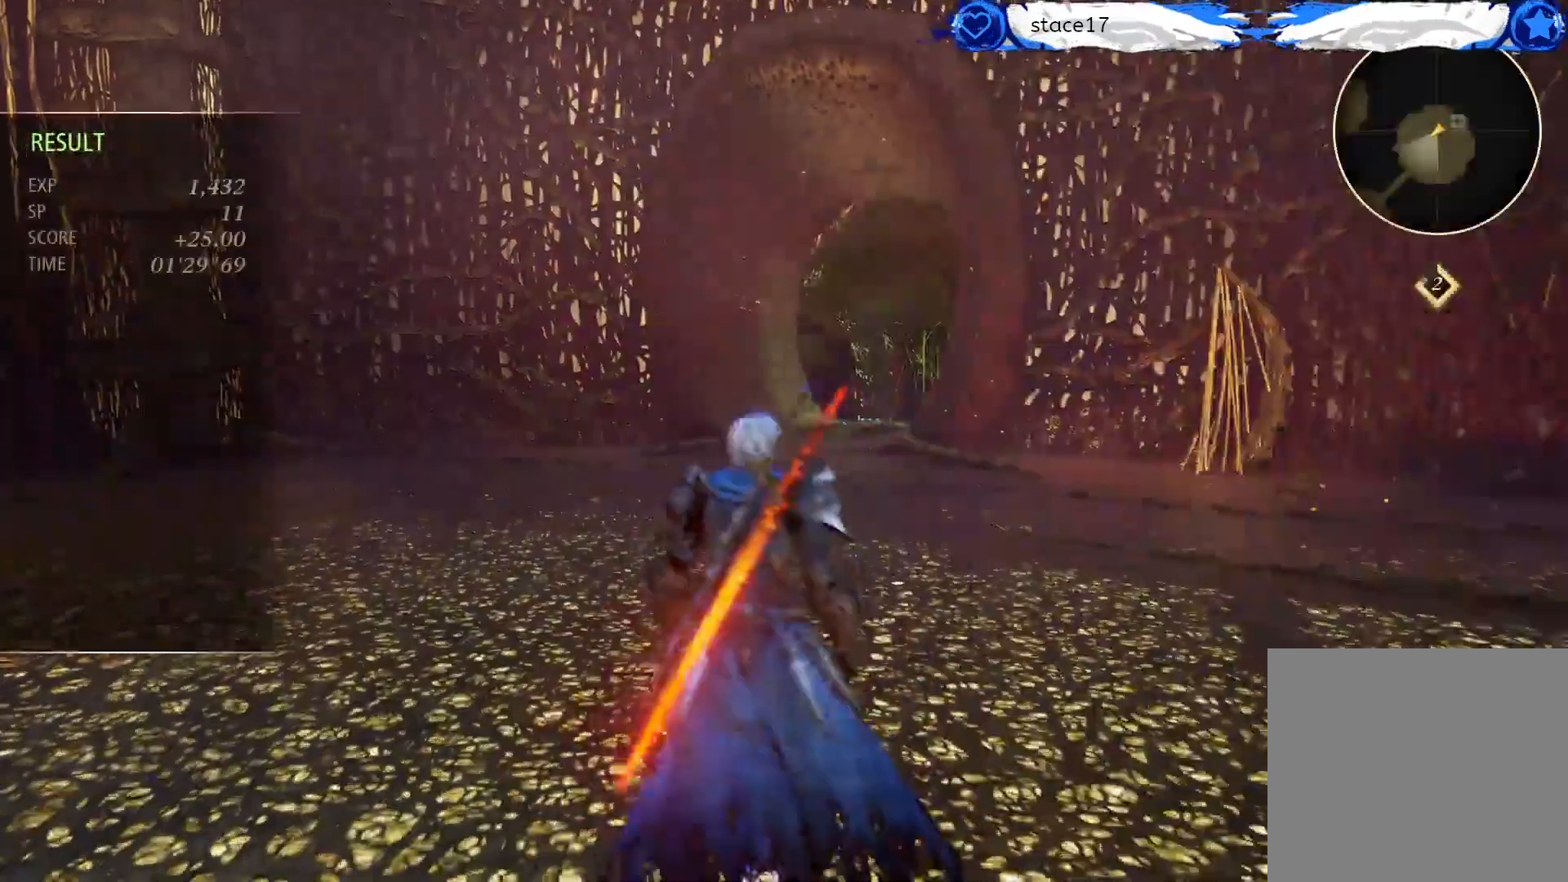
Gameplay with a controller (Xbox layout); each line is a JSON object with the inputs held at the frame after it. "events" lists button and stick changes between this image and that frame as [ms after this image, input, new state], when the widget could be followed in between.
{"buttons": ["L3"], "left_stick": "up", "right_stick": "center", "events": [[400, "L3", "down"]]}
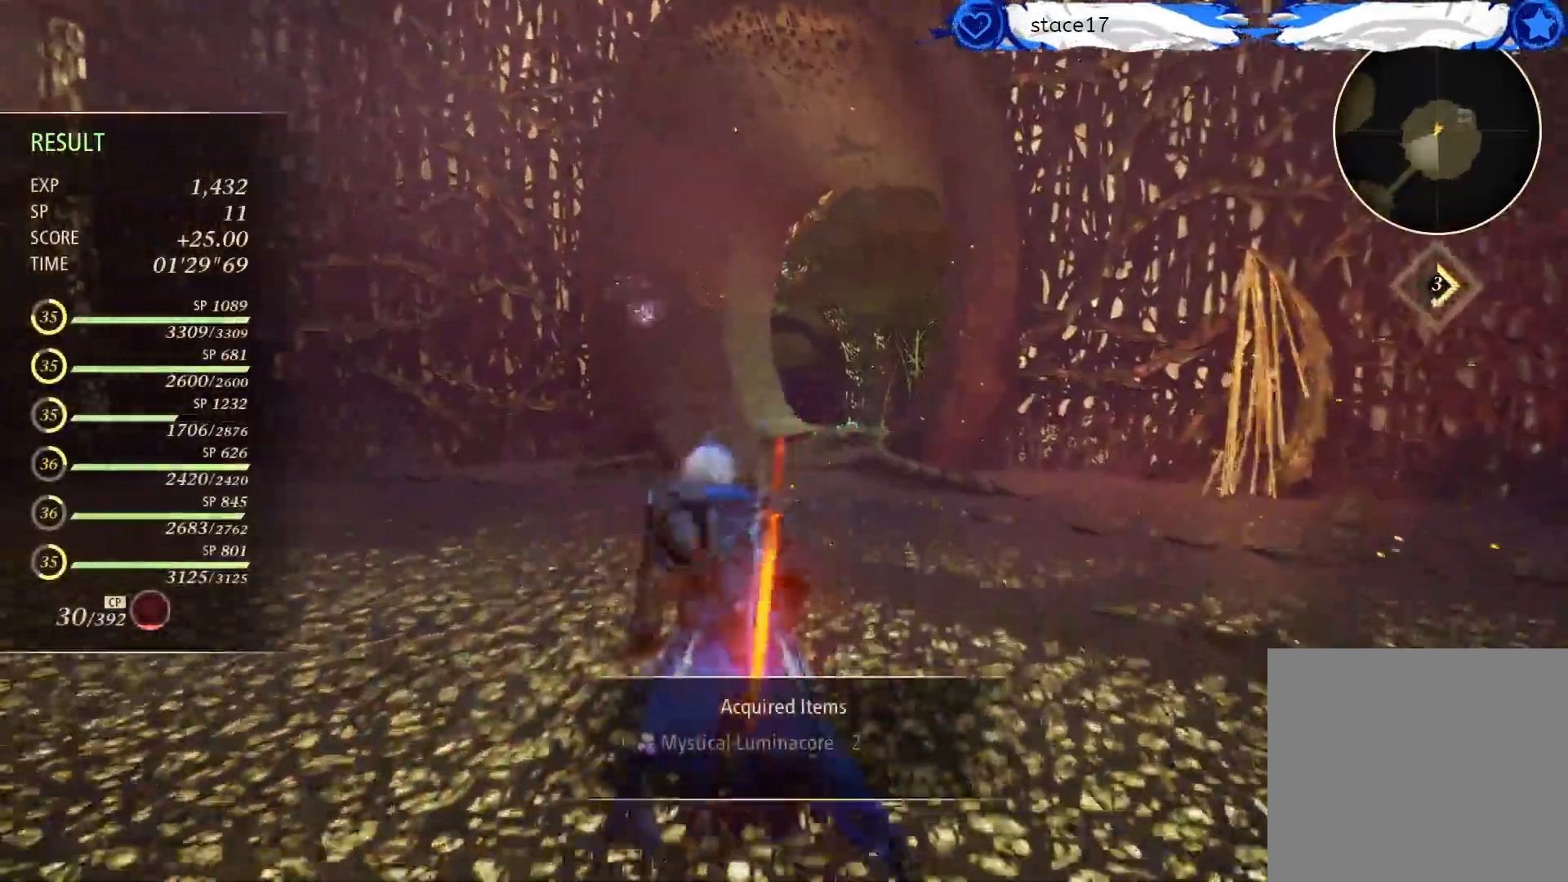
{"buttons": [], "left_stick": "up", "right_stick": "center", "events": [[33, "L3", "up"], [367, "right_stick", "down-right"], [450, "right_stick", "center"]]}
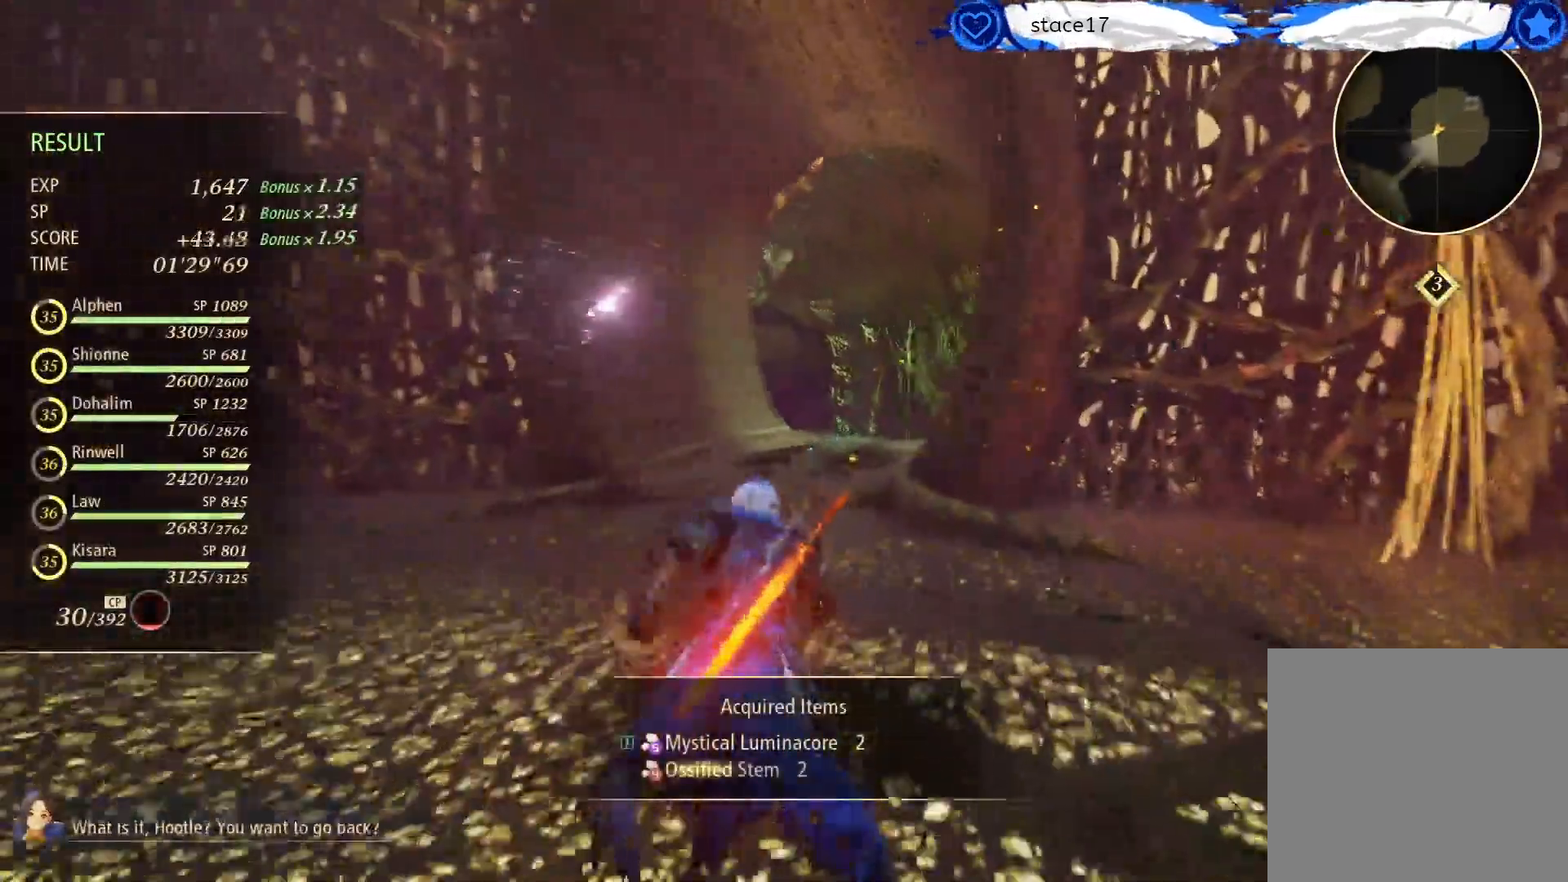
{"buttons": [], "left_stick": "up", "right_stick": "center", "events": []}
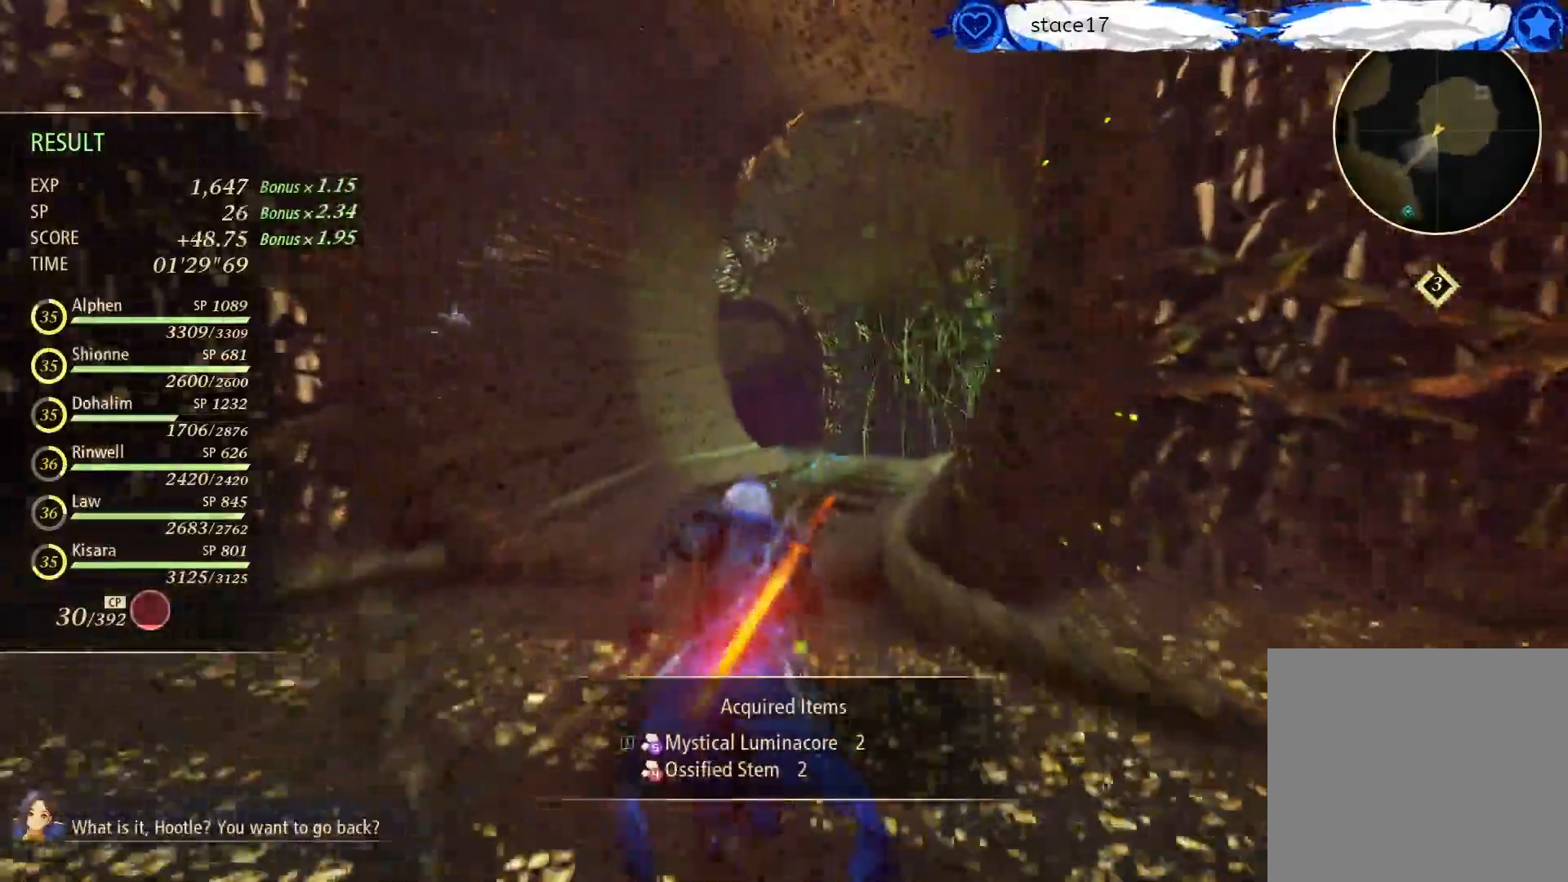
{"buttons": [], "left_stick": "up", "right_stick": "center", "events": []}
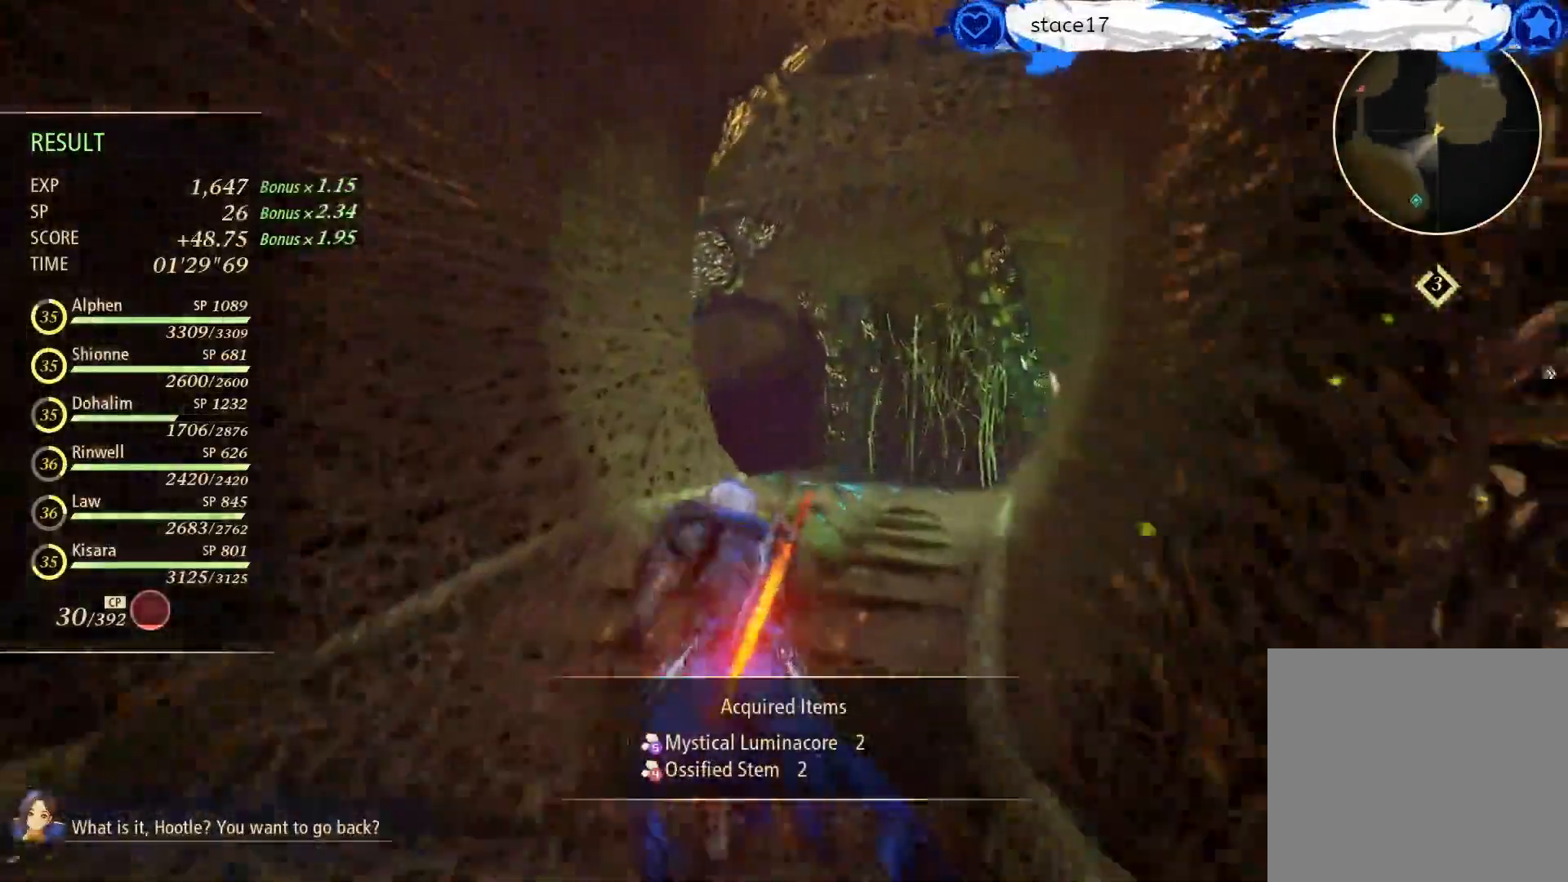
{"buttons": [], "left_stick": "up", "right_stick": "center", "events": [[183, "right_stick", "right"], [383, "right_stick", "center"]]}
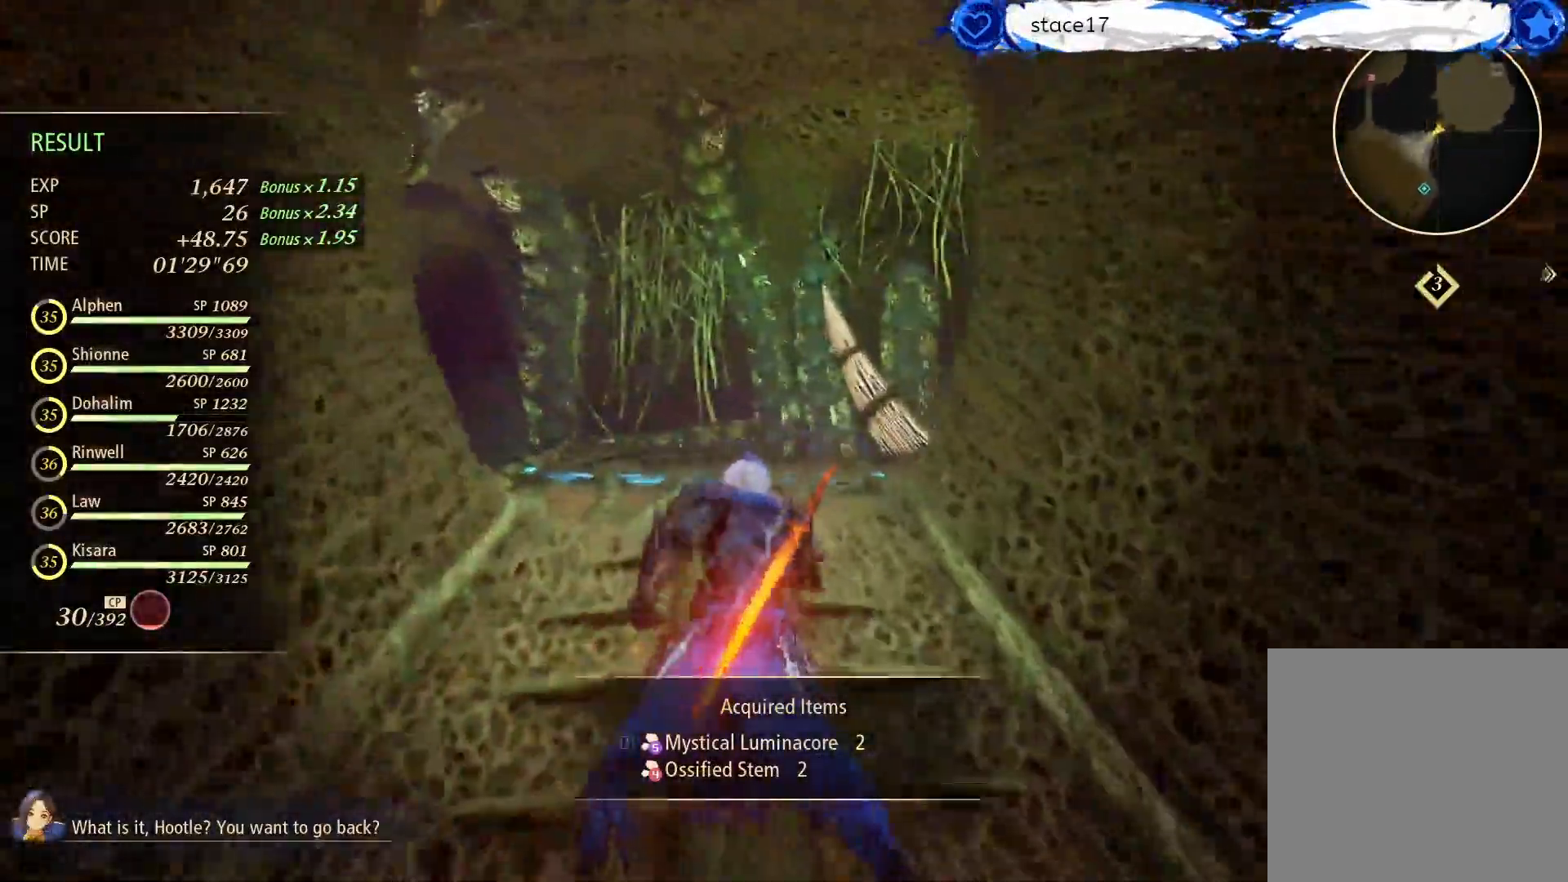
{"buttons": [], "left_stick": "up", "right_stick": "center", "events": [[100, "right_stick", "down-right"], [250, "right_stick", "center"]]}
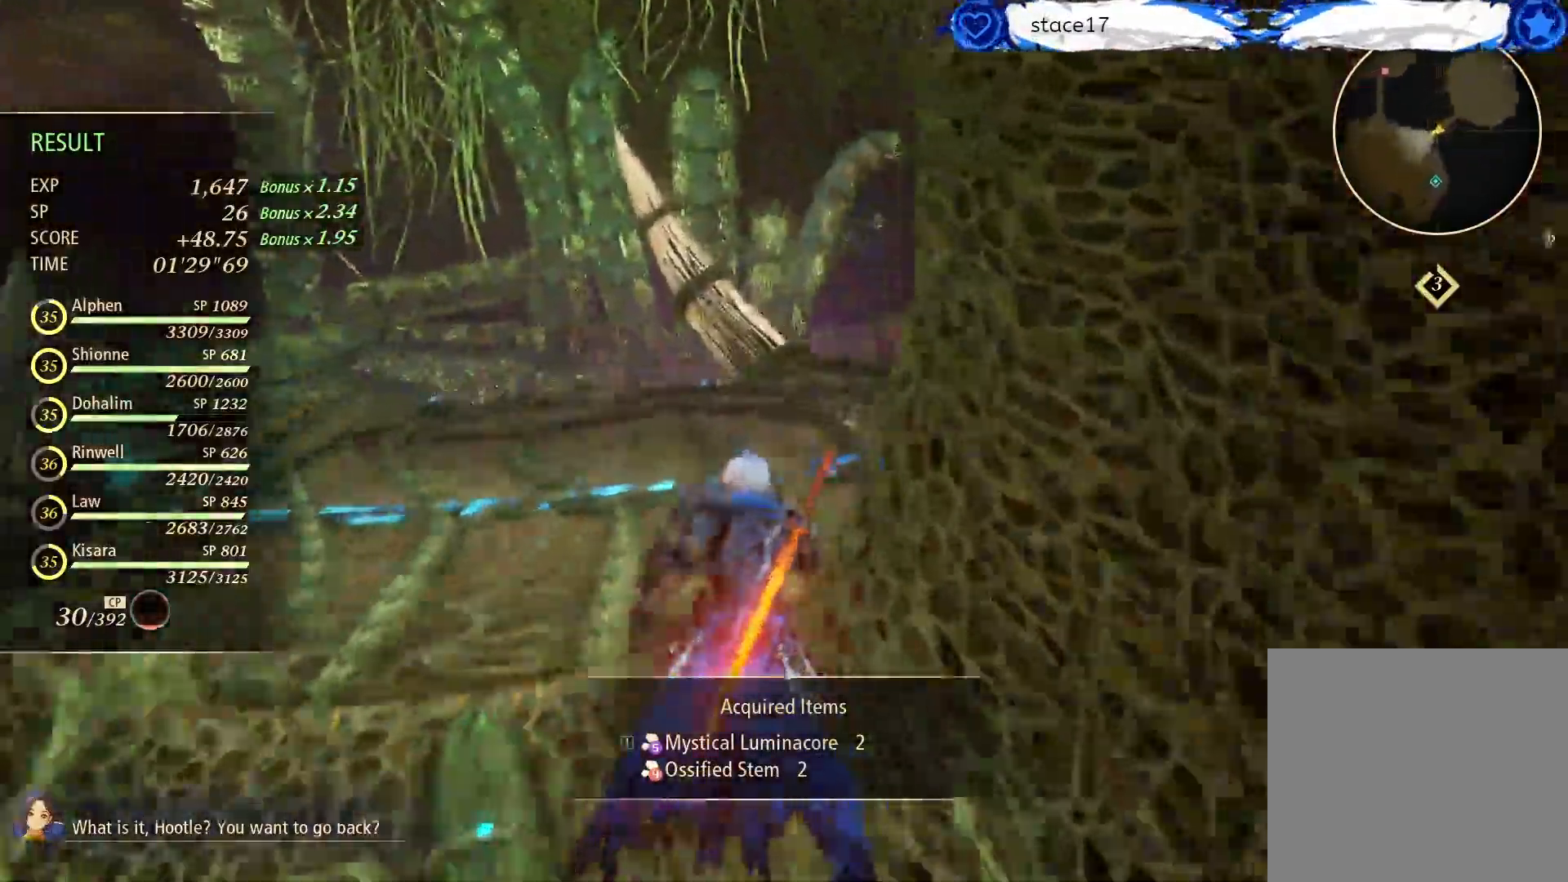
{"buttons": [], "left_stick": "up", "right_stick": "right", "events": [[183, "right_stick", "right"]]}
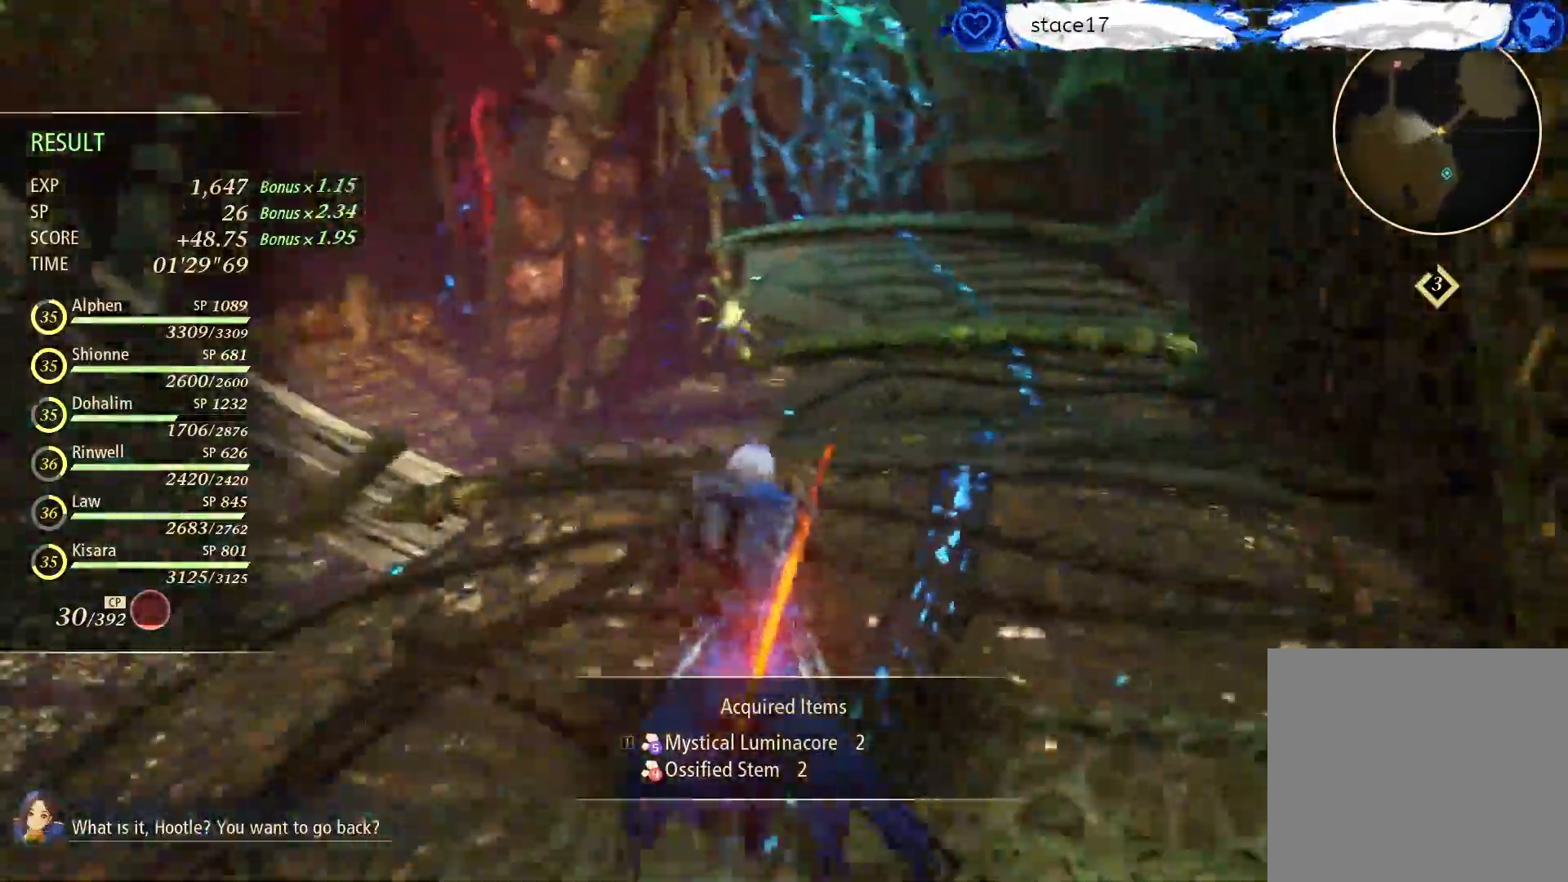
{"buttons": [], "left_stick": "up", "right_stick": "center", "events": [[200, "right_stick", "center"]]}
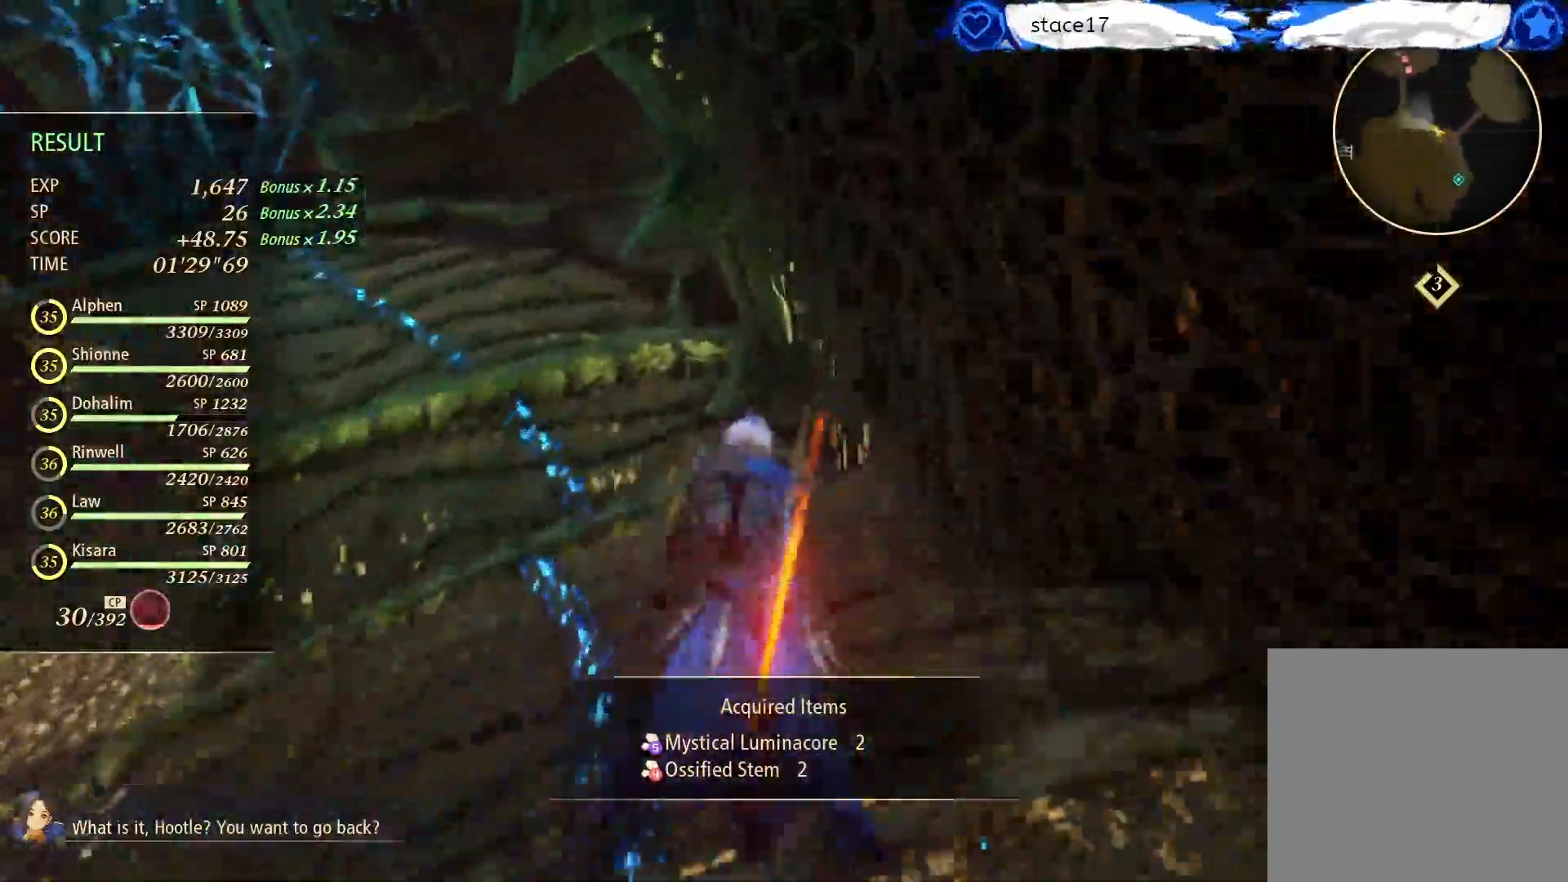
{"buttons": [], "left_stick": "up", "right_stick": "center", "events": [[33, "right_stick", "up-left"], [333, "right_stick", "center"]]}
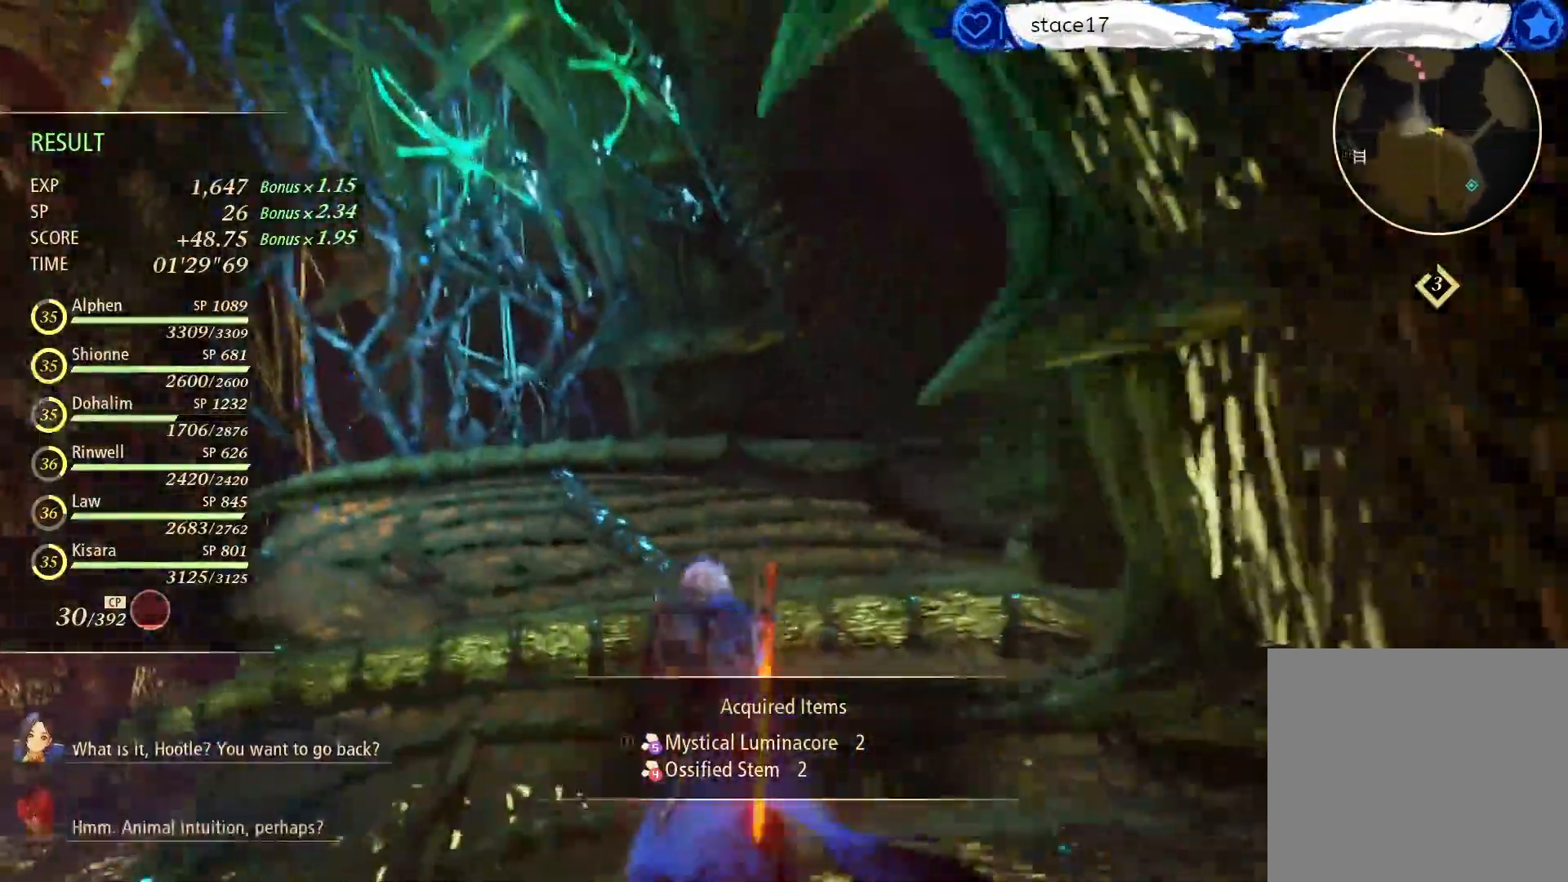
{"buttons": [], "left_stick": "up", "right_stick": "right", "events": [[267, "right_stick", "right"]]}
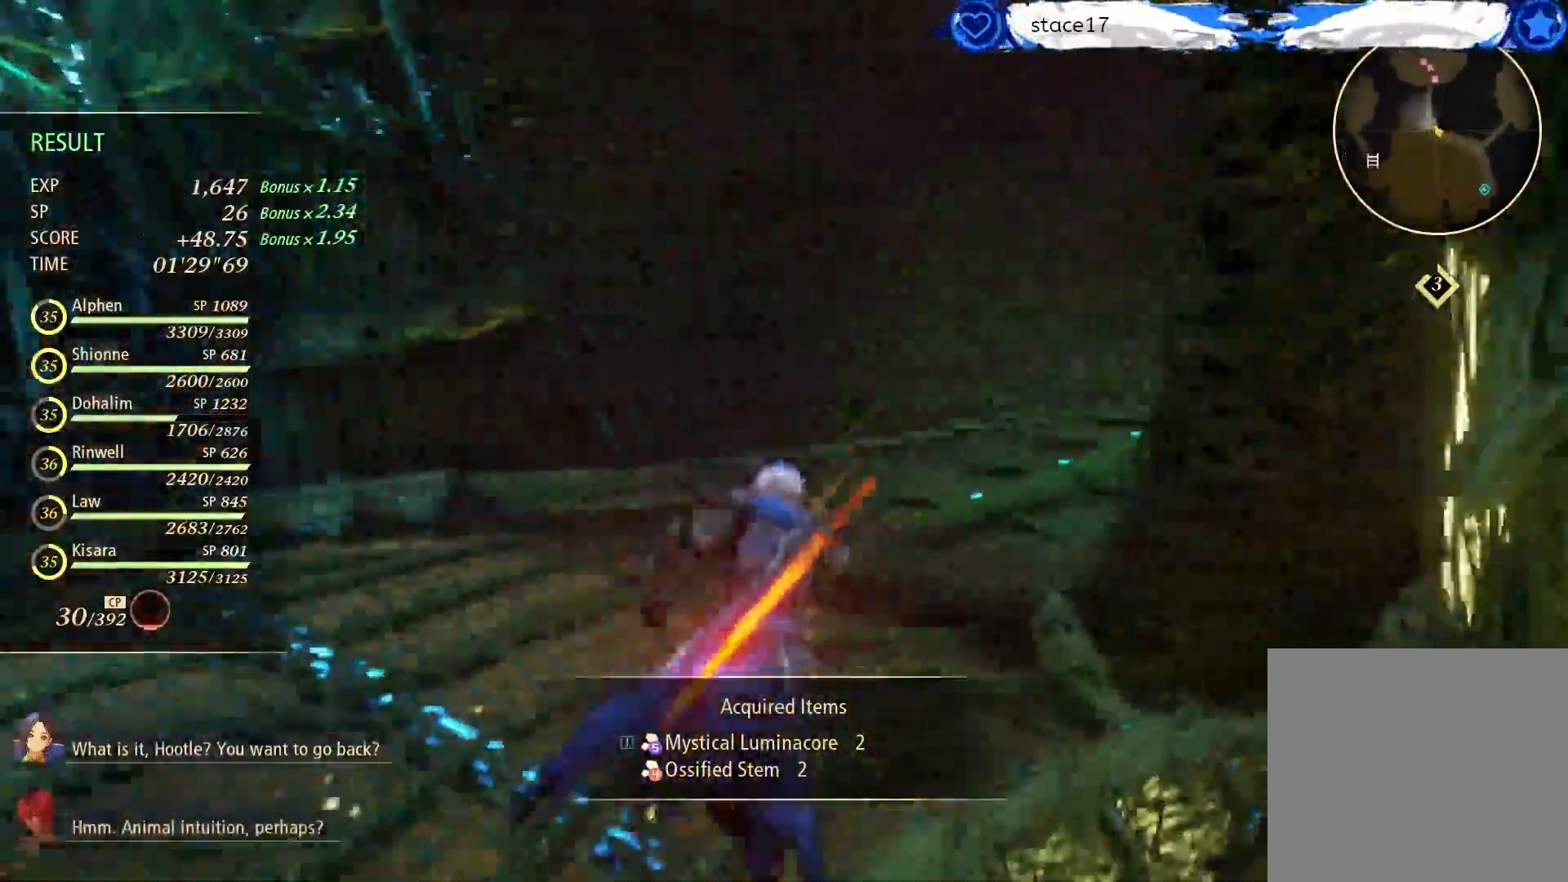
{"buttons": [], "left_stick": "up", "right_stick": "center", "events": [[500, "right_stick", "center"]]}
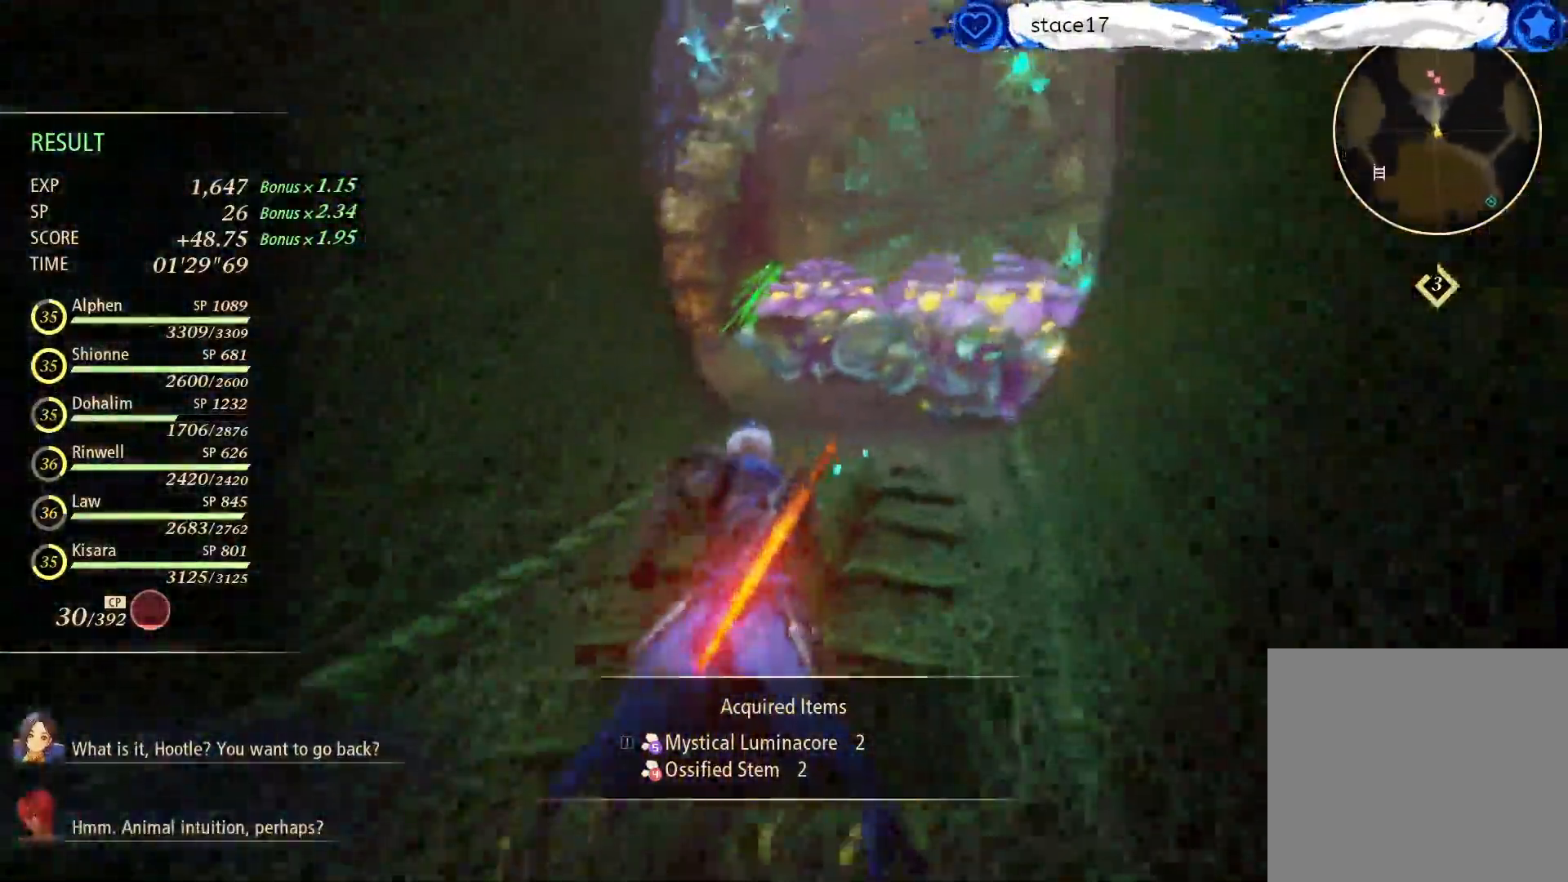
{"buttons": [], "left_stick": "up", "right_stick": "center", "events": []}
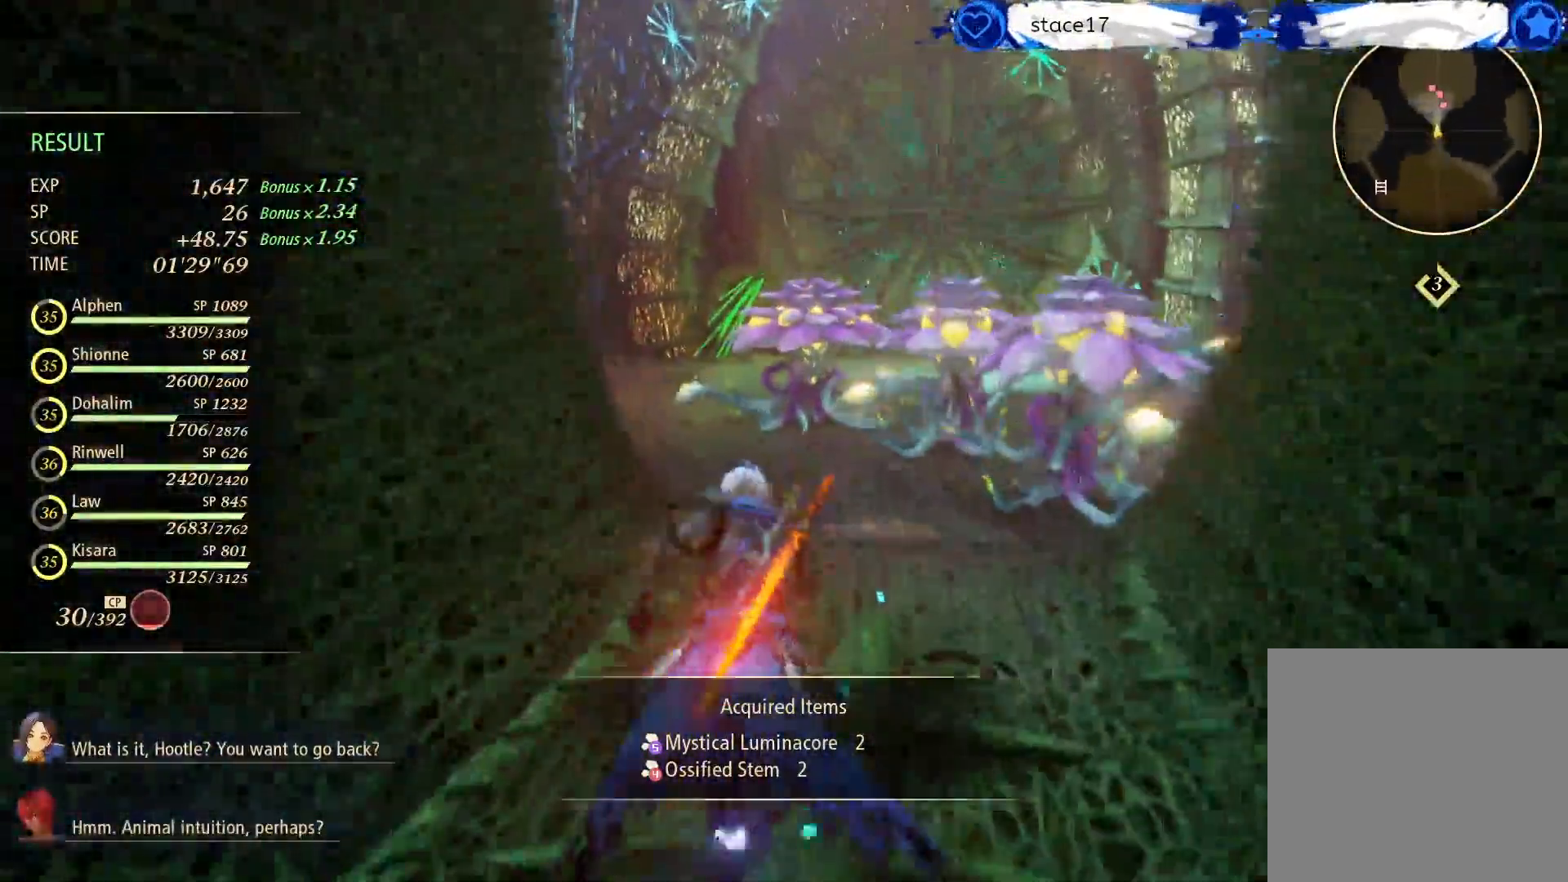
{"buttons": [], "left_stick": "up", "right_stick": "left", "events": [[317, "right_stick", "left"]]}
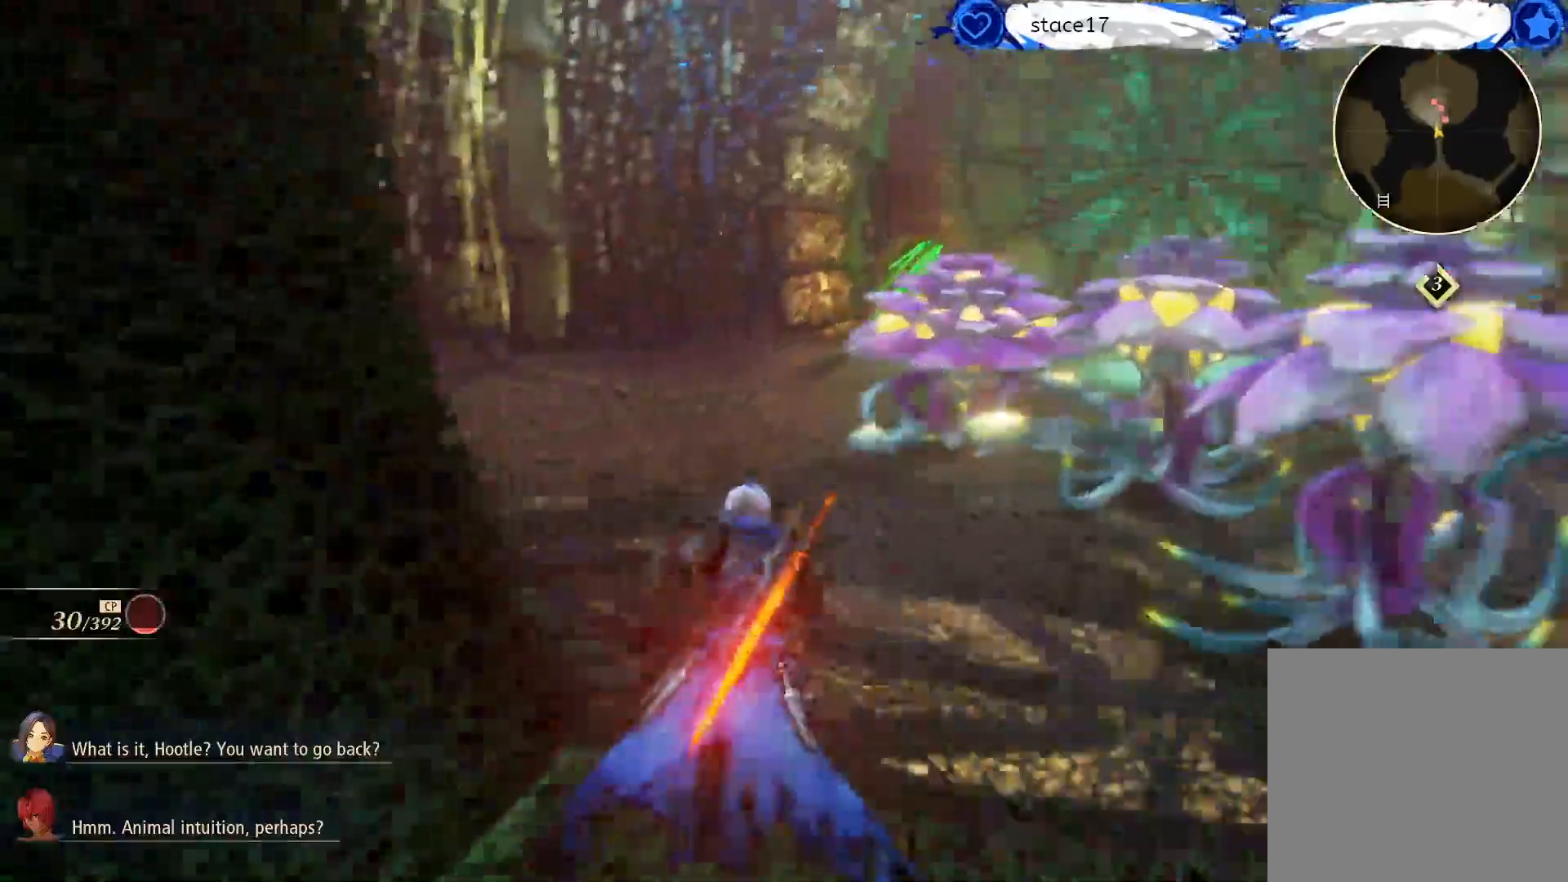
{"buttons": [], "left_stick": "up", "right_stick": "left", "events": []}
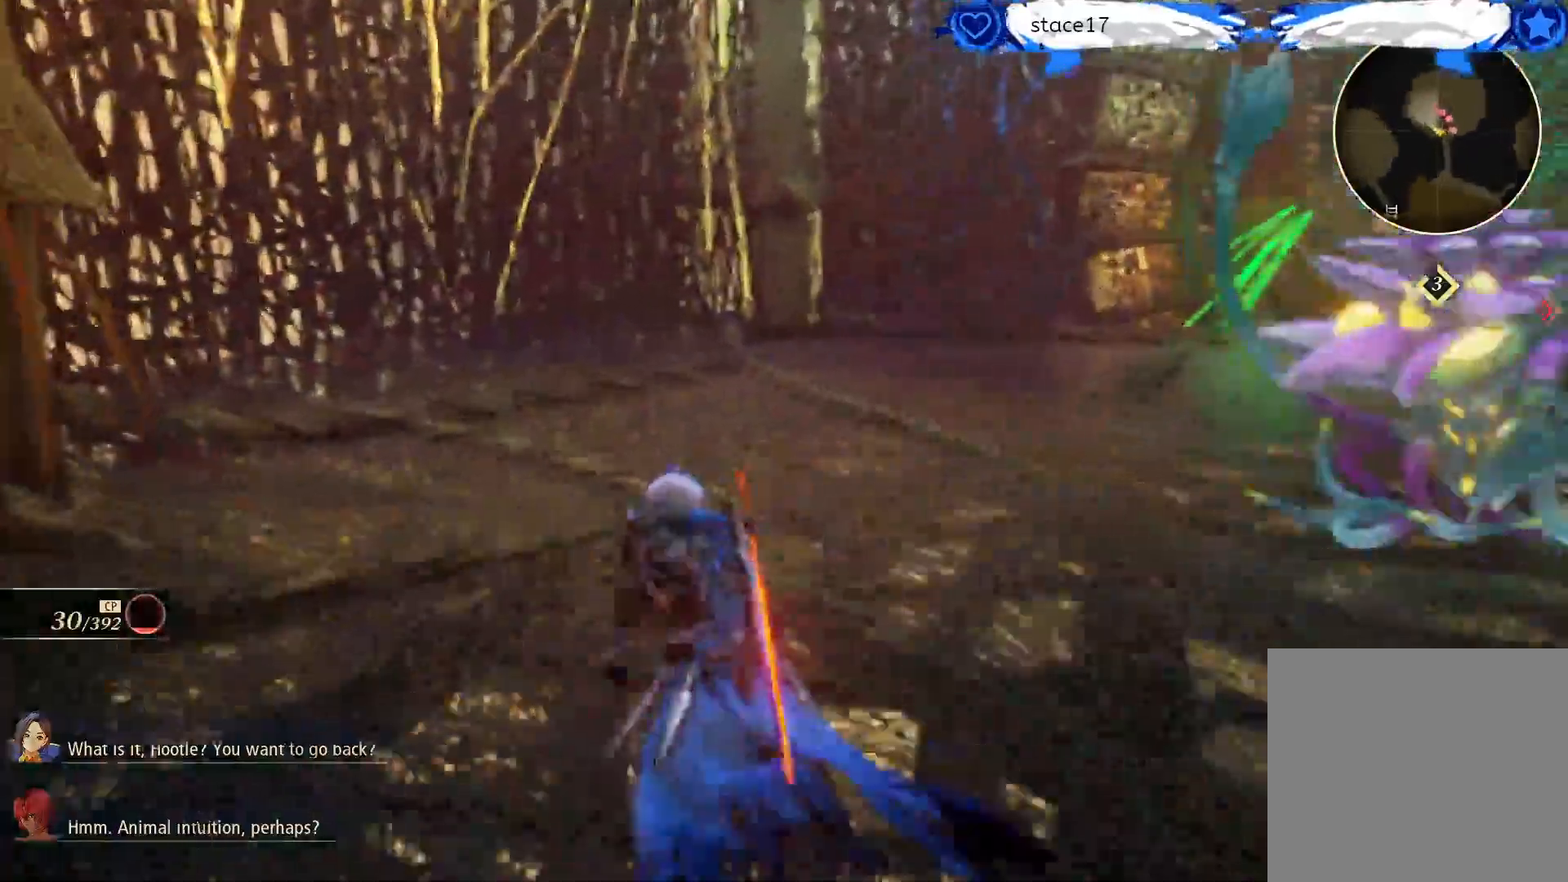
{"buttons": [], "left_stick": "up-left", "right_stick": "right", "events": [[83, "right_stick", "right"], [417, "left_stick", "up-left"]]}
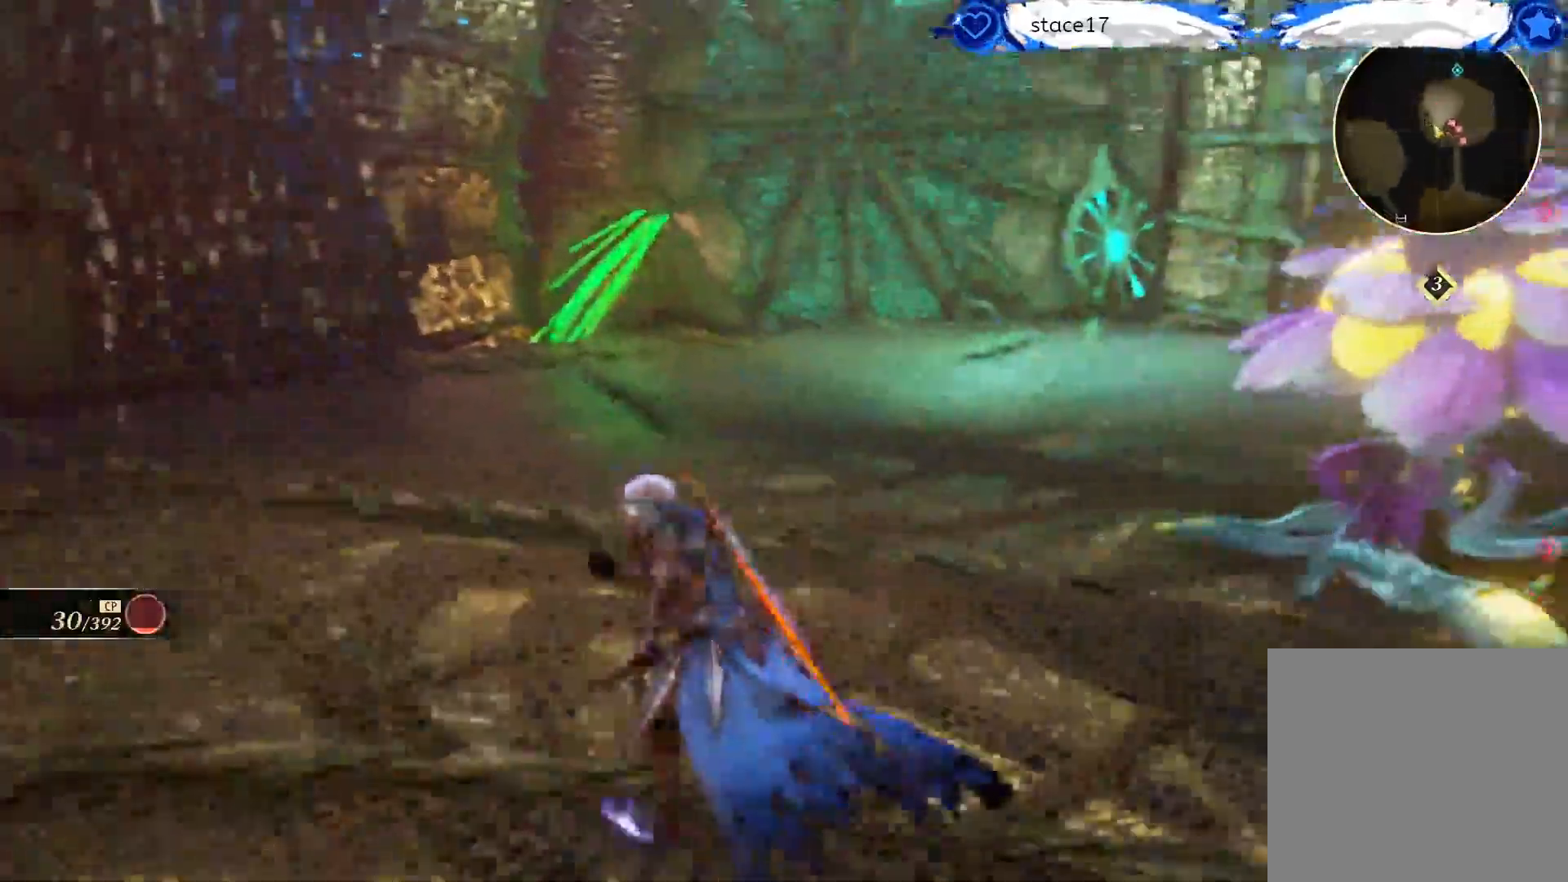
{"buttons": [], "left_stick": "up-left", "right_stick": "right", "events": []}
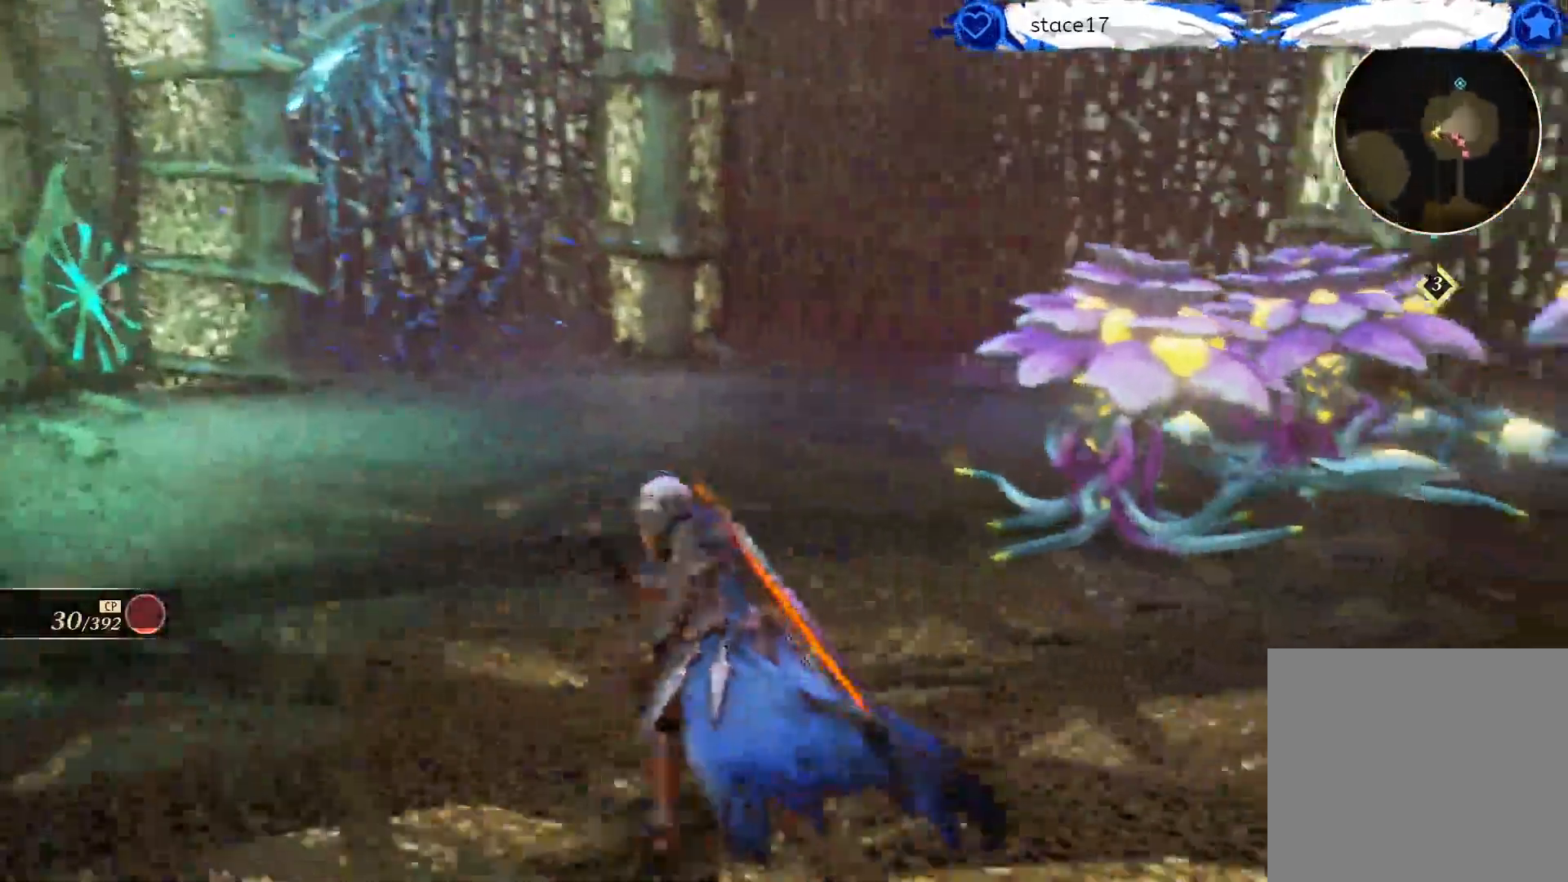
{"buttons": ["B"], "left_stick": "up-right", "right_stick": "center", "events": [[33, "right_stick", "center"], [150, "right_stick", "right"], [200, "left_stick", "up"], [333, "right_stick", "center"], [400, "left_stick", "up-right"], [467, "B", "down"]]}
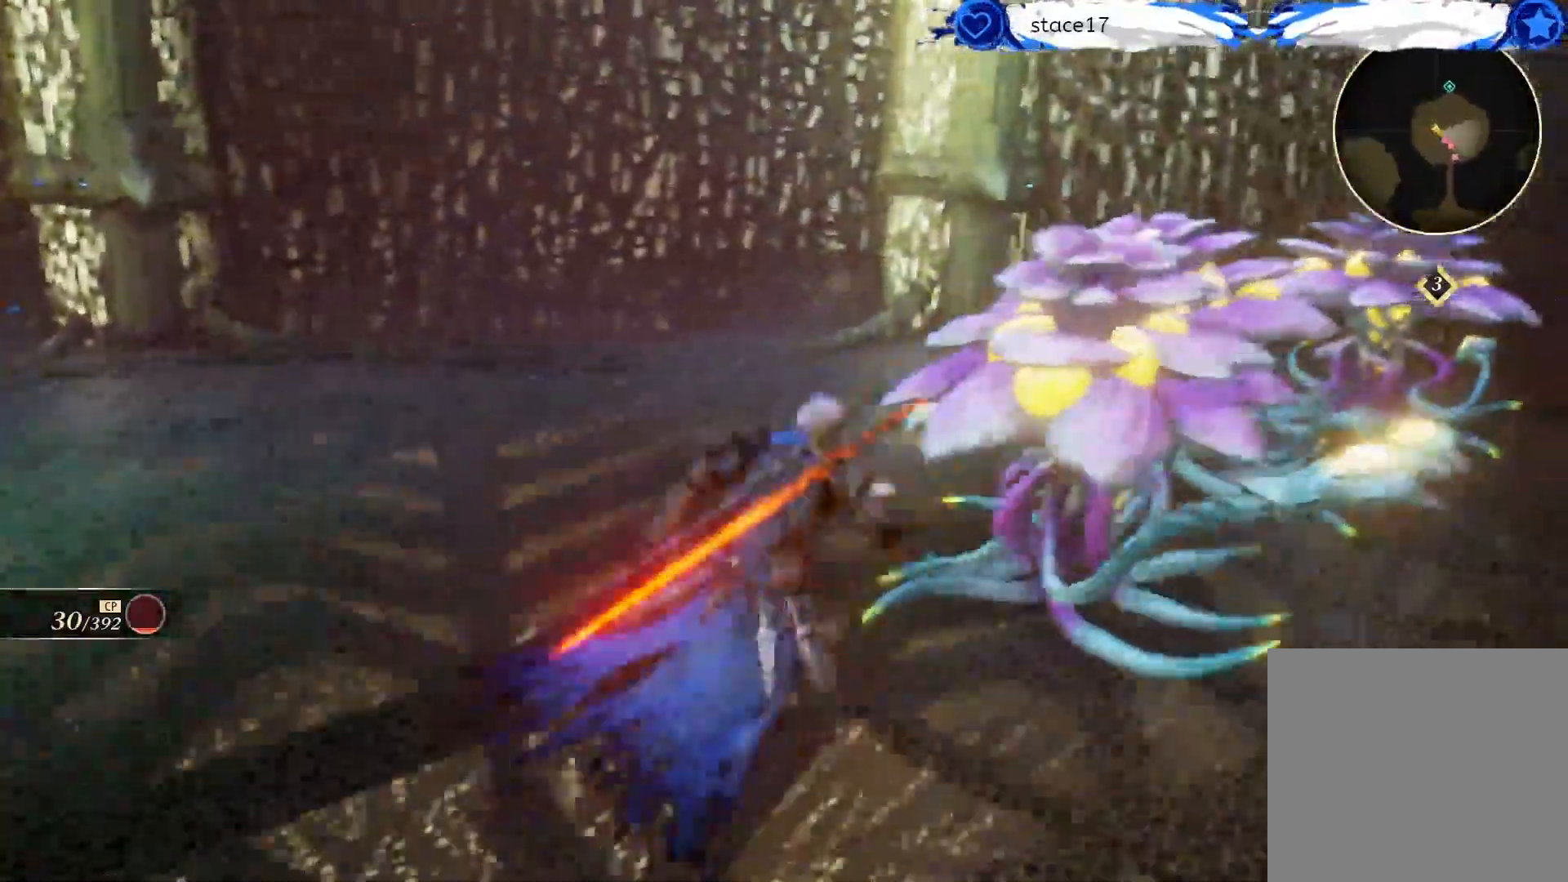
{"buttons": [], "left_stick": "center", "right_stick": "center", "events": [[100, "B", "up"], [350, "left_stick", "center"]]}
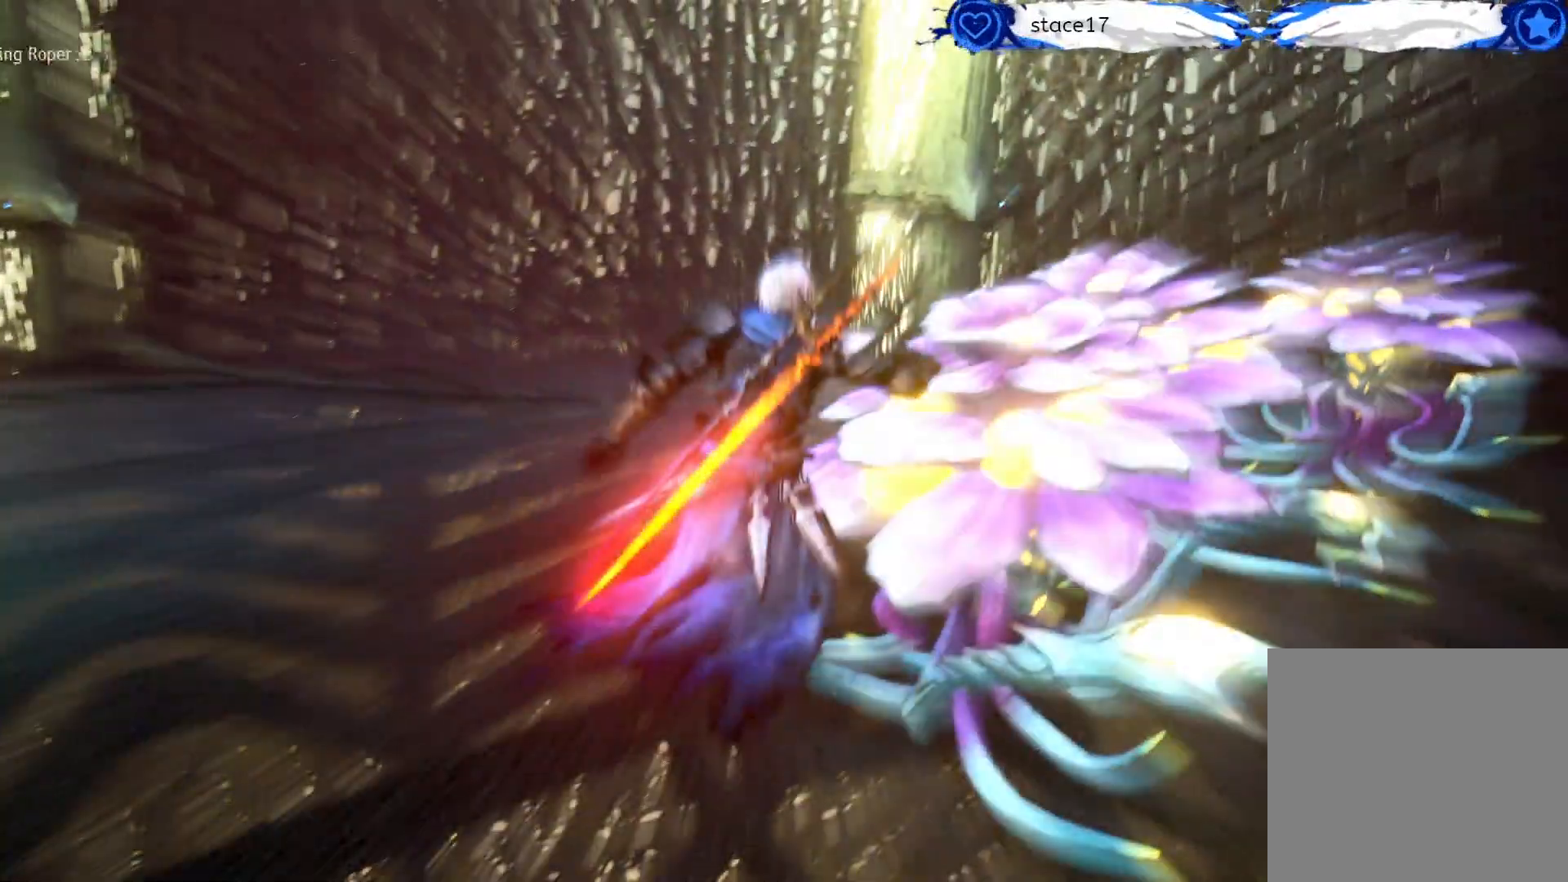
{"buttons": [], "left_stick": "center", "right_stick": "center", "events": []}
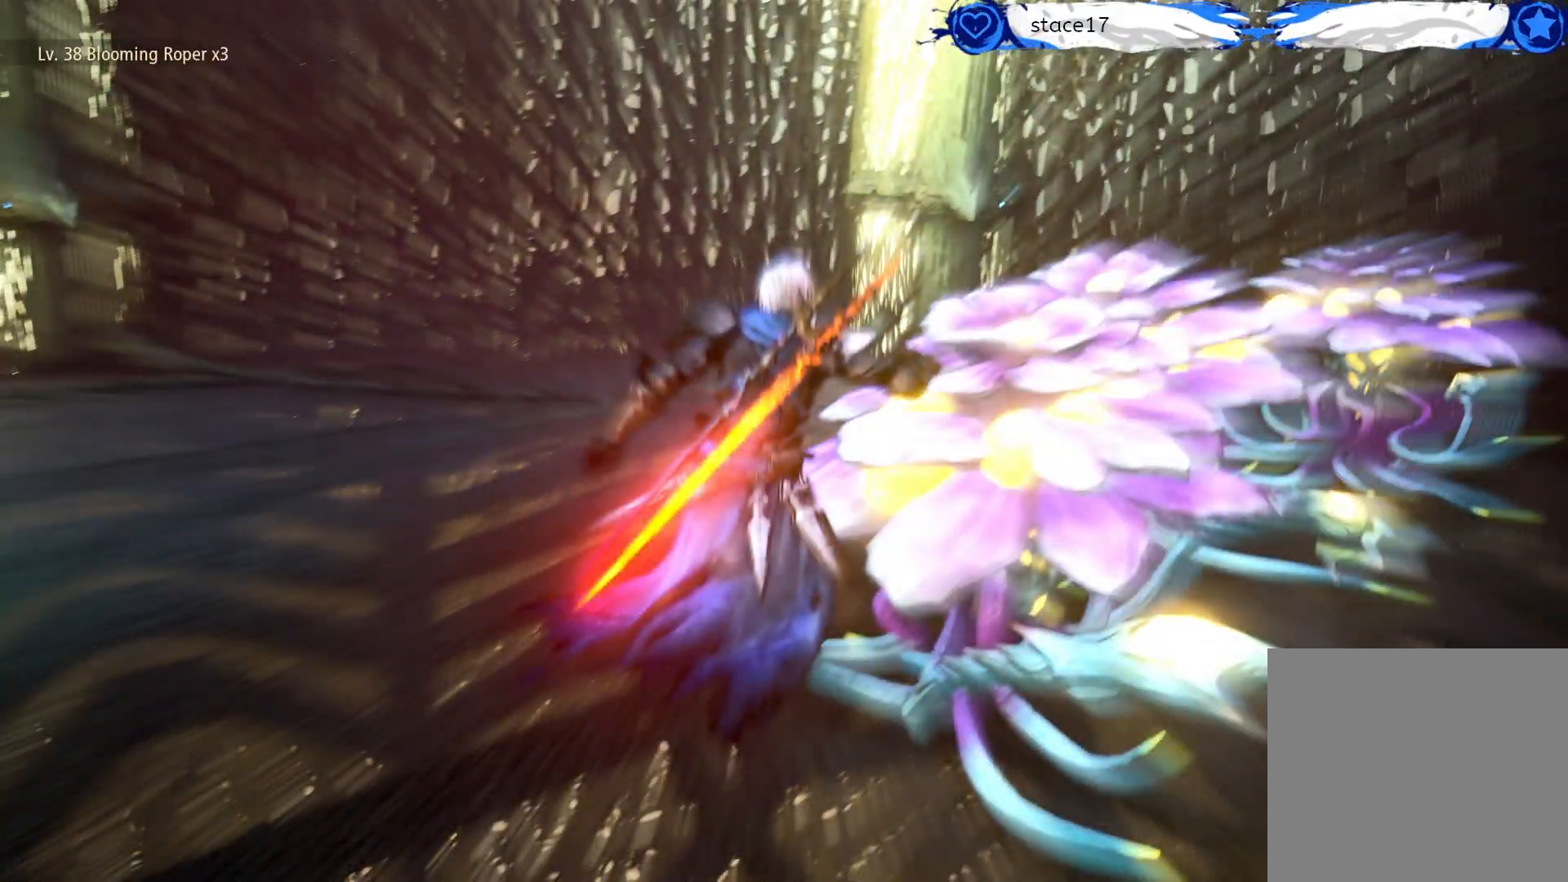
{"buttons": [], "left_stick": "center", "right_stick": "center", "events": []}
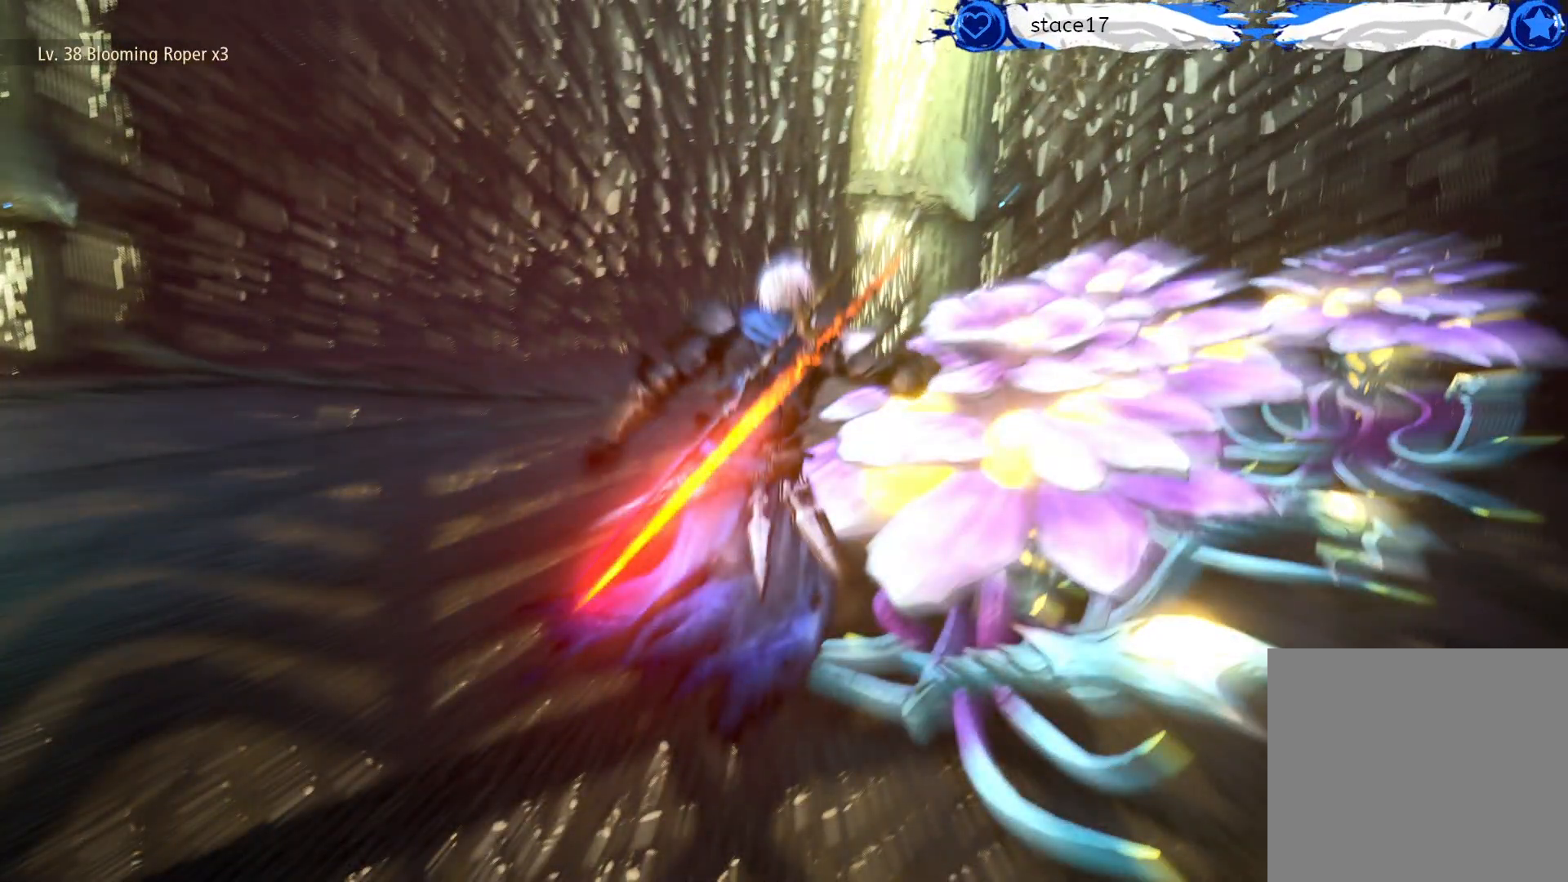
{"buttons": [], "left_stick": "up-right", "right_stick": "center", "events": [[317, "left_stick", "up-right"]]}
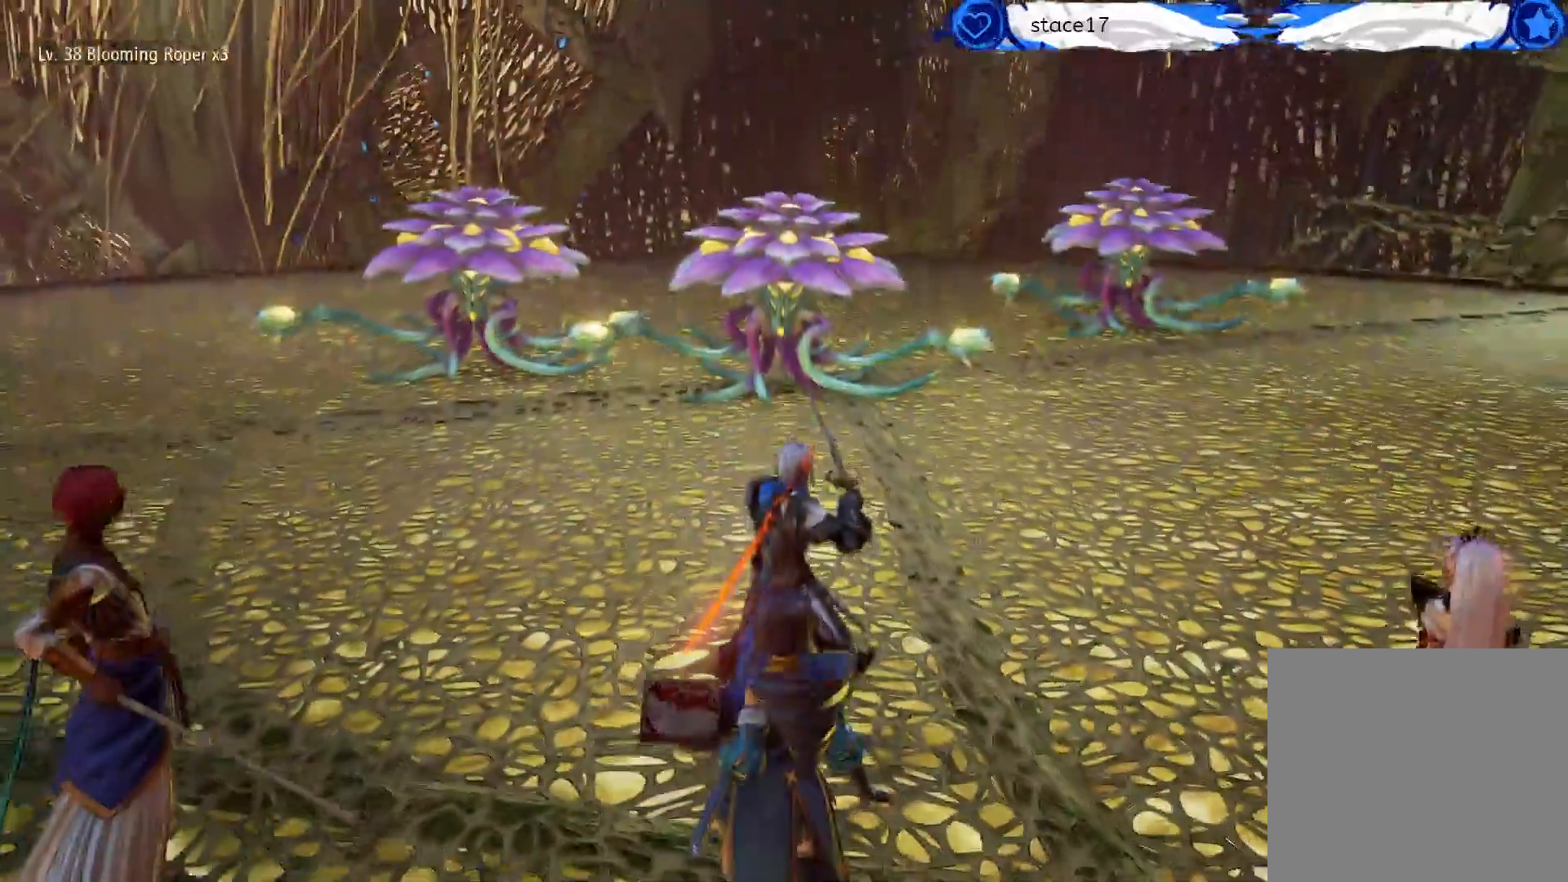
{"buttons": [], "left_stick": "up", "right_stick": "center", "events": [[117, "left_stick", "center"], [250, "left_stick", "up"]]}
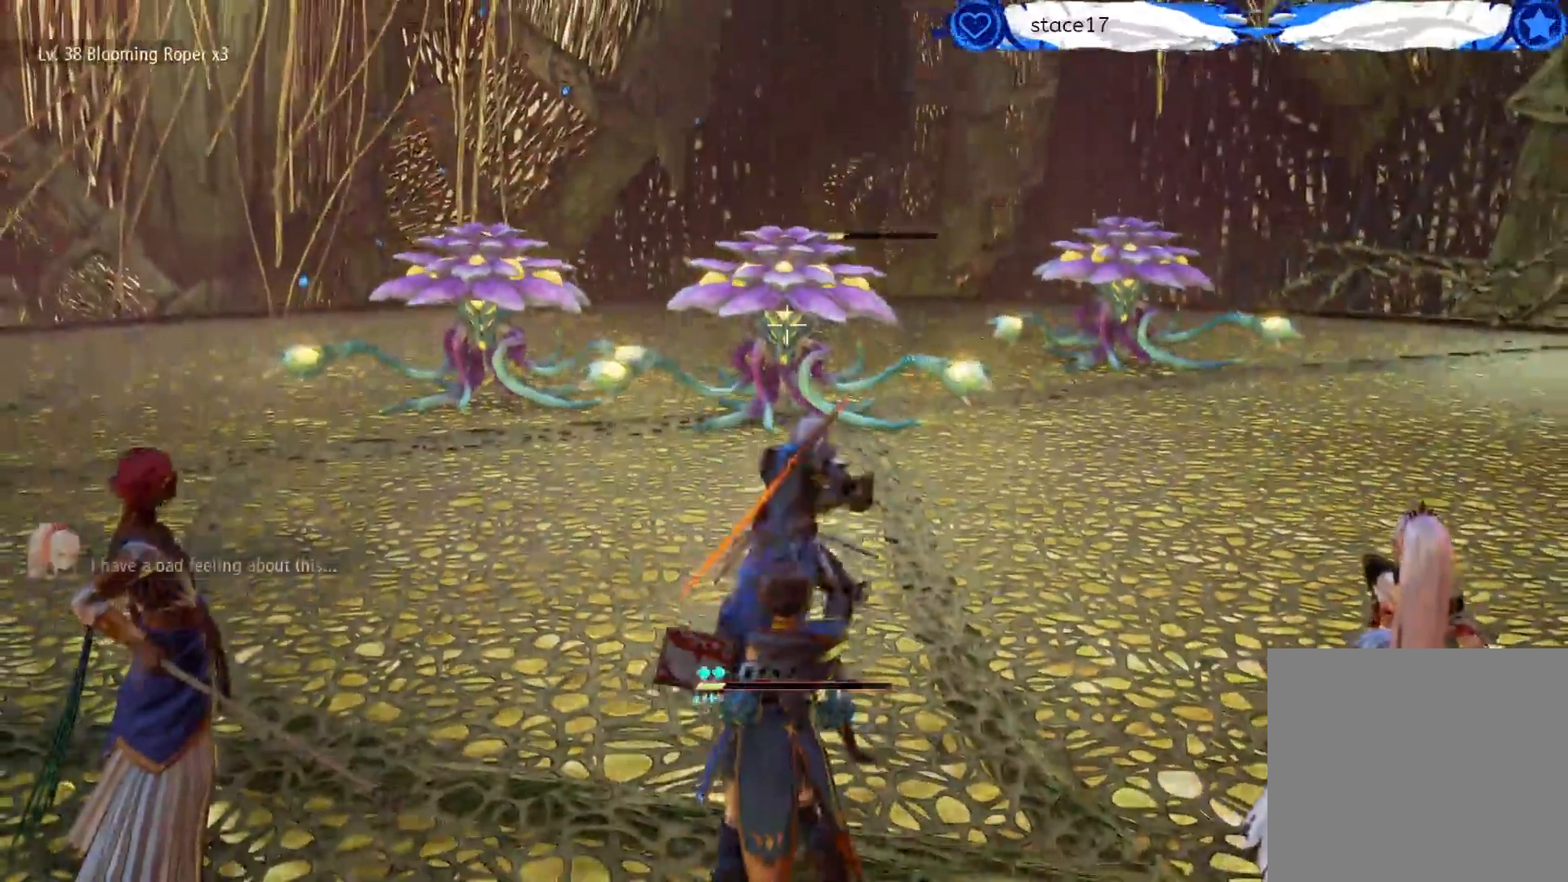
{"buttons": [], "left_stick": "up-right", "right_stick": "center", "events": [[317, "left_stick", "up-right"]]}
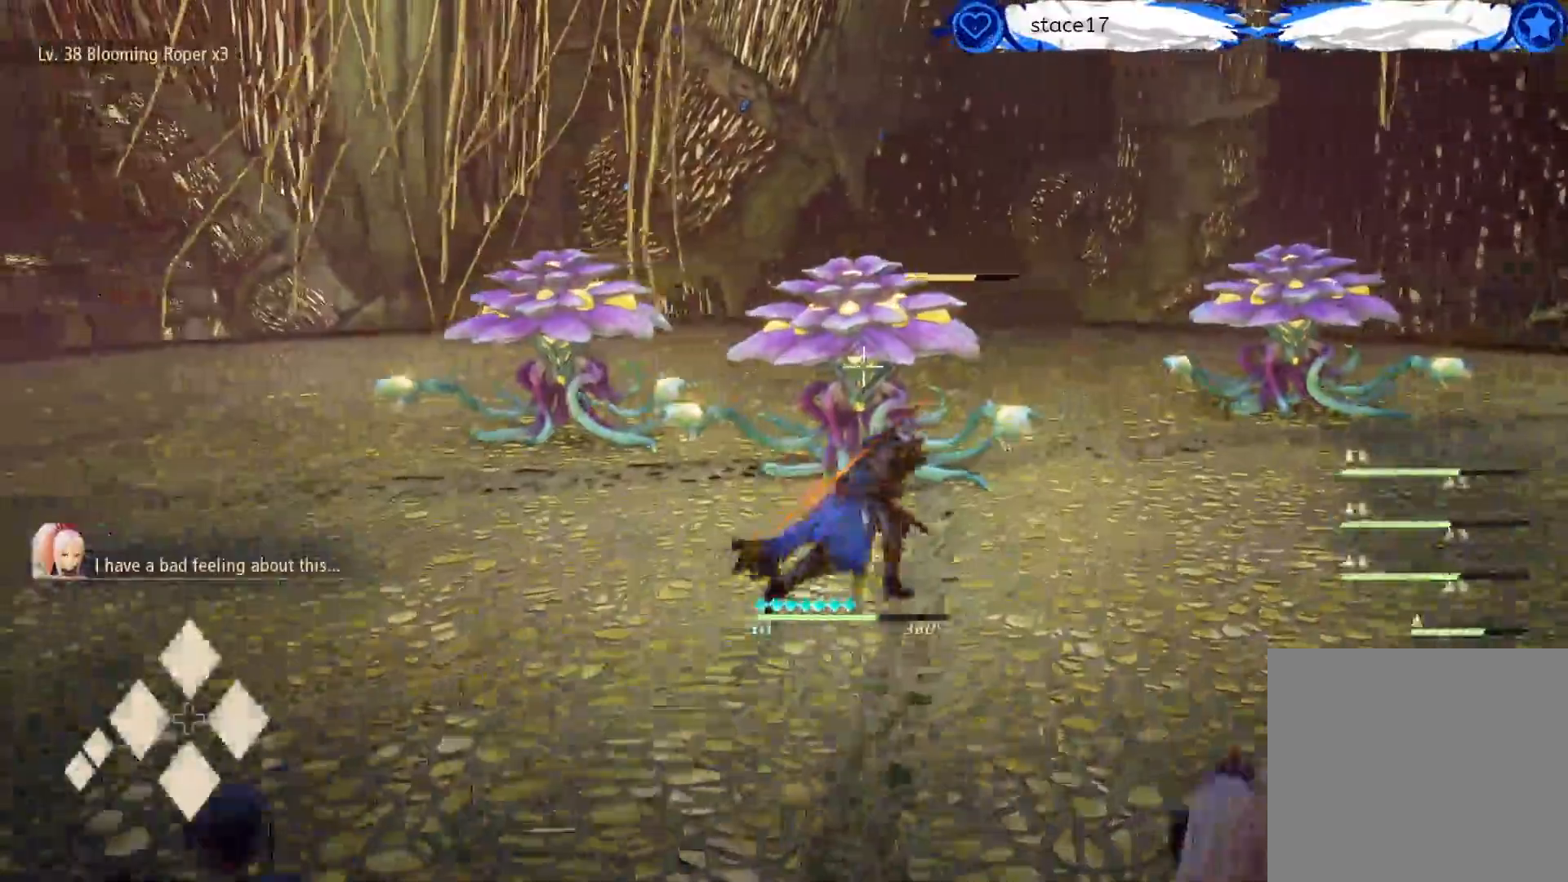
{"buttons": [], "left_stick": "up-right", "right_stick": "center", "events": []}
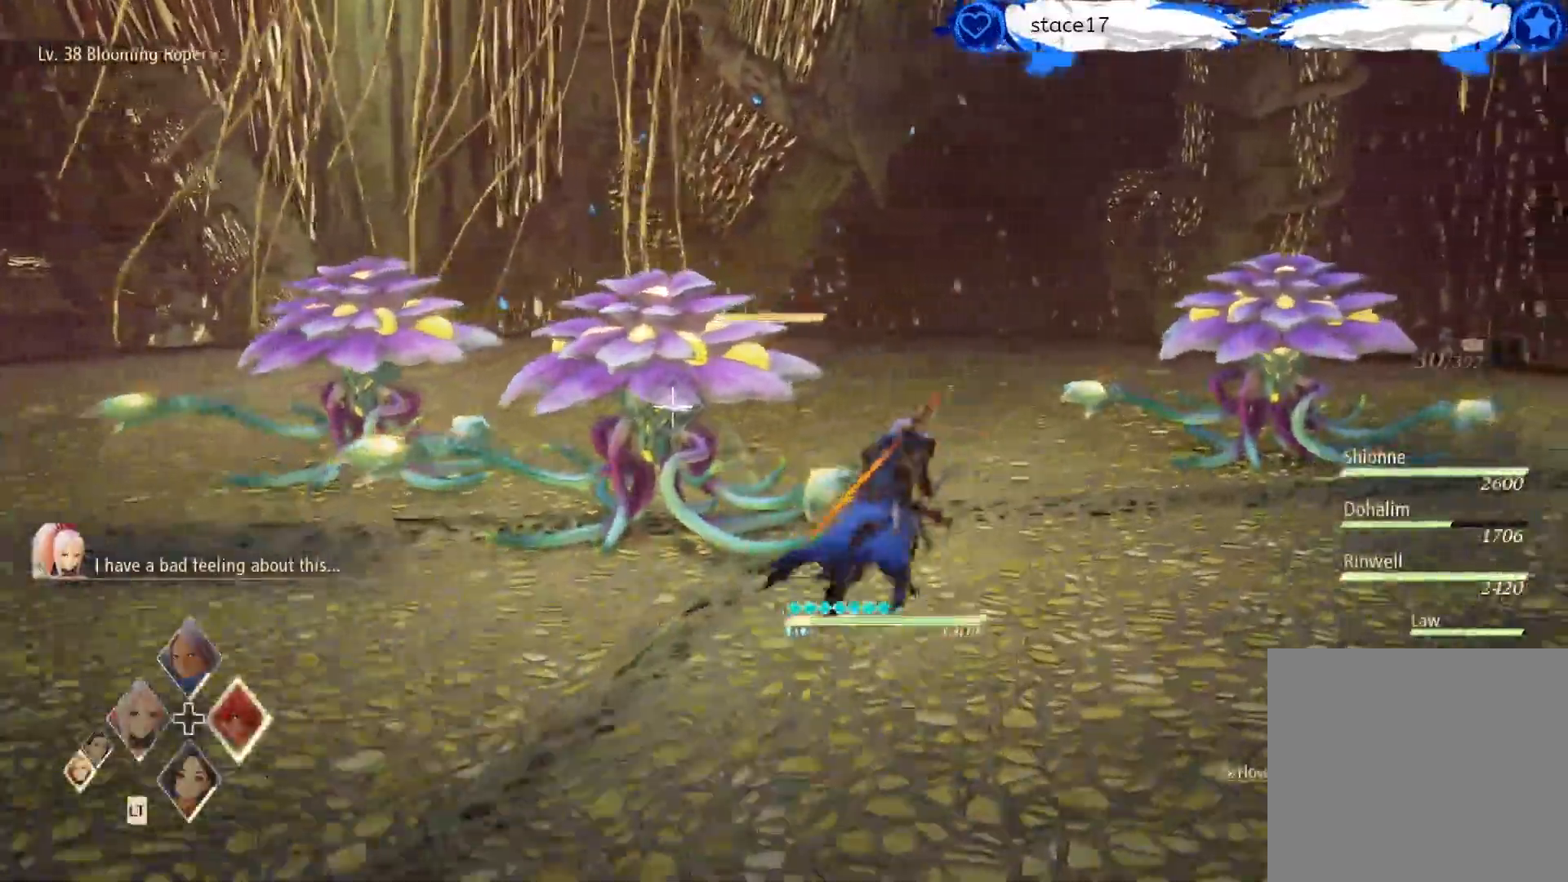
{"buttons": ["R1"], "left_stick": "center", "right_stick": "center", "events": [[17, "R1", "down"], [133, "R1", "up"], [133, "left_stick", "center"], [217, "R1", "down"], [350, "R1", "up"], [433, "R1", "down"]]}
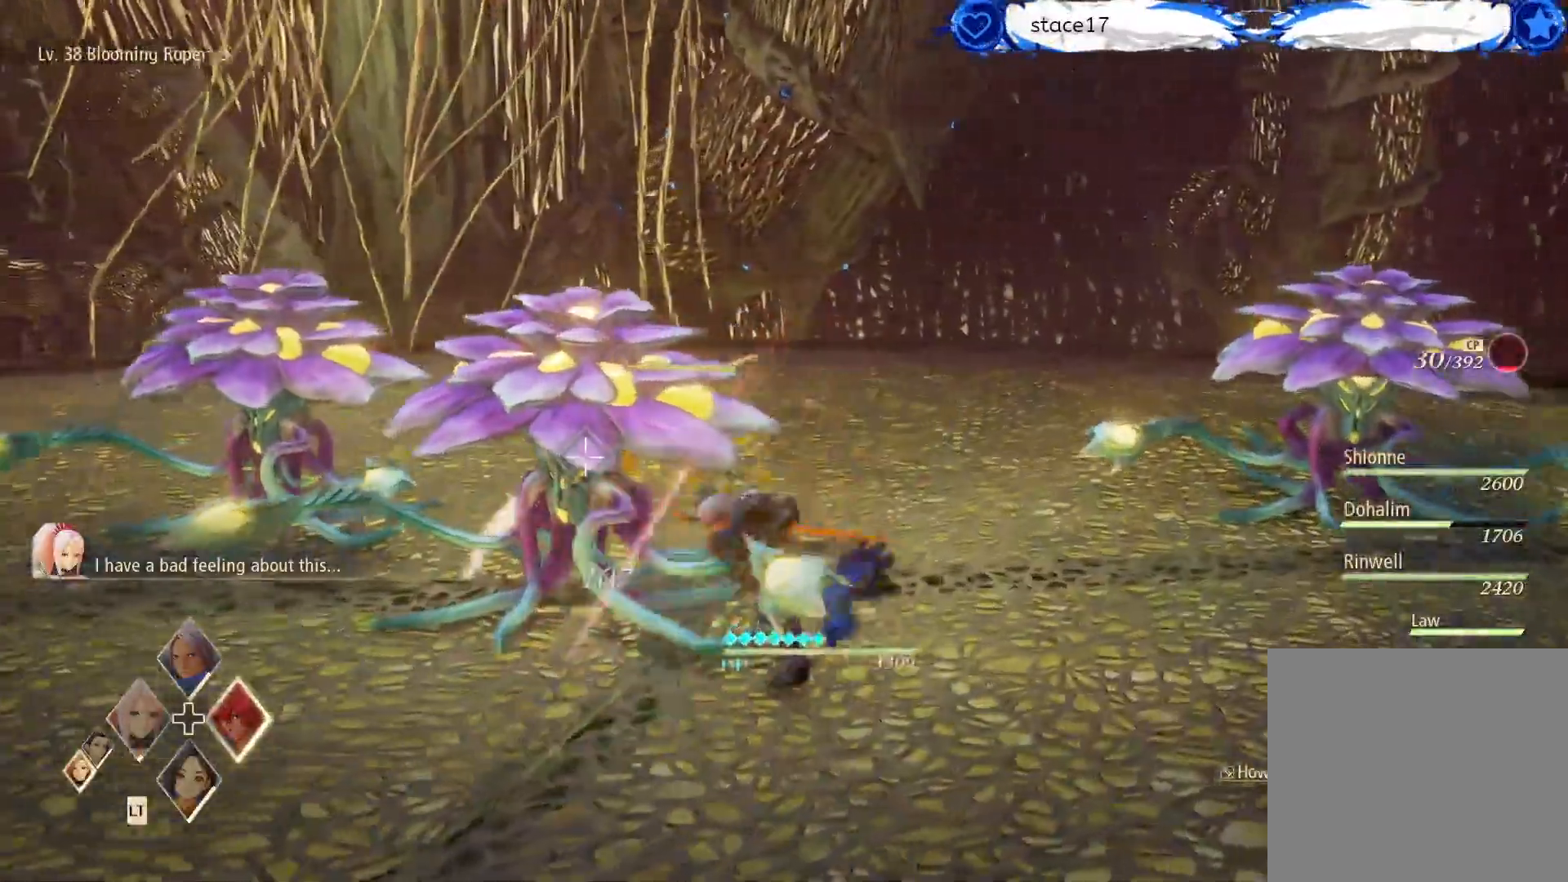
{"buttons": [], "left_stick": "center", "right_stick": "center", "events": [[50, "R1", "up"], [133, "R1", "down"], [267, "R1", "up"], [350, "R1", "down"], [483, "R1", "up"]]}
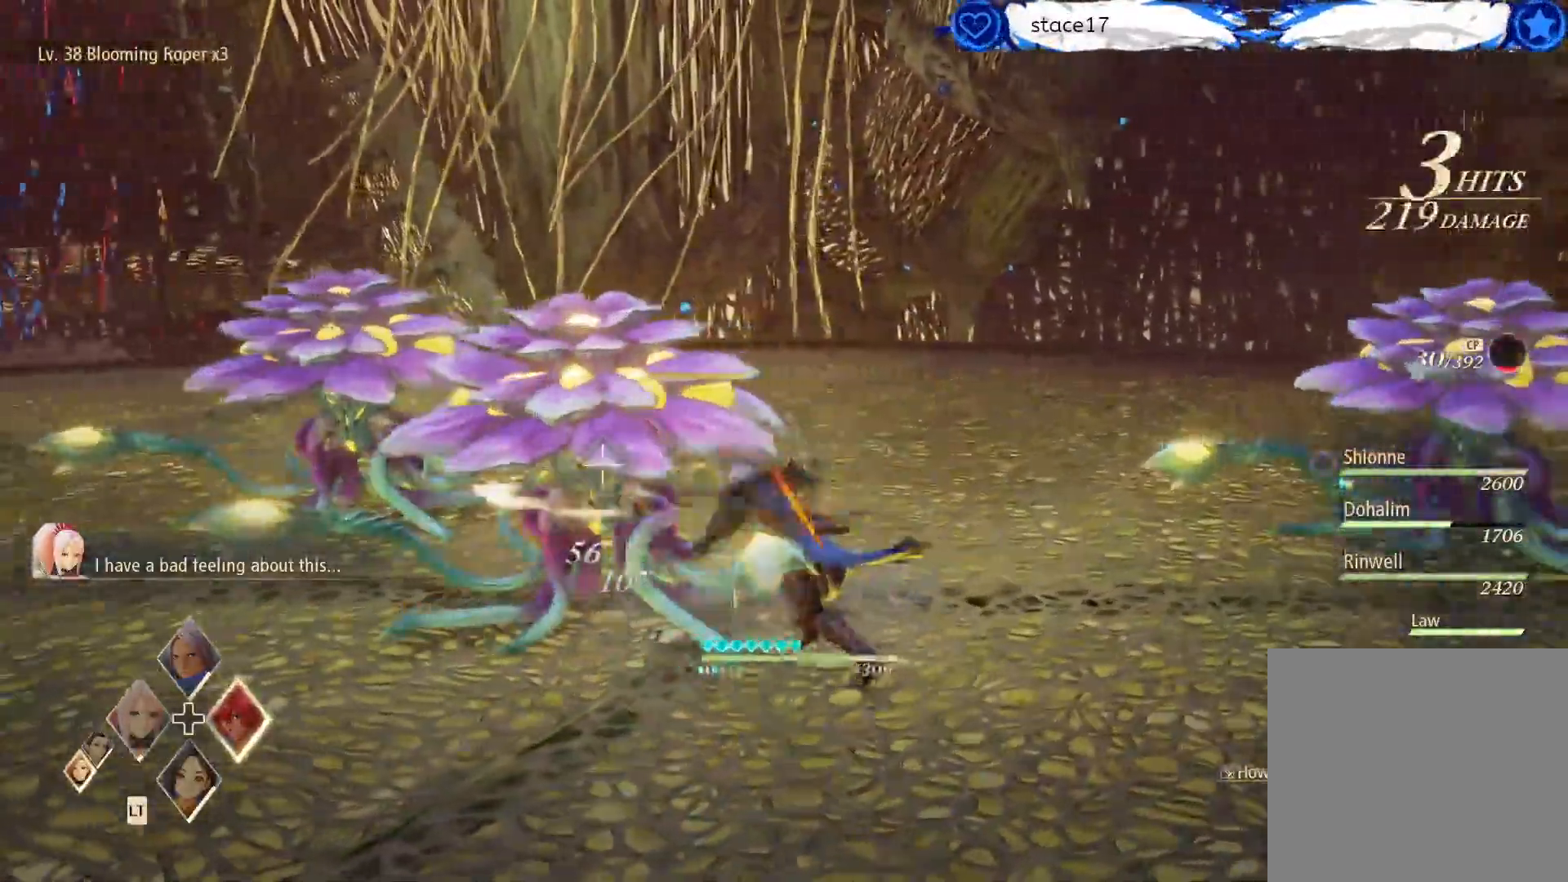
{"buttons": ["A"], "left_stick": "center", "right_stick": "center", "events": [[50, "R1", "down"], [200, "R1", "up"], [433, "A", "down"]]}
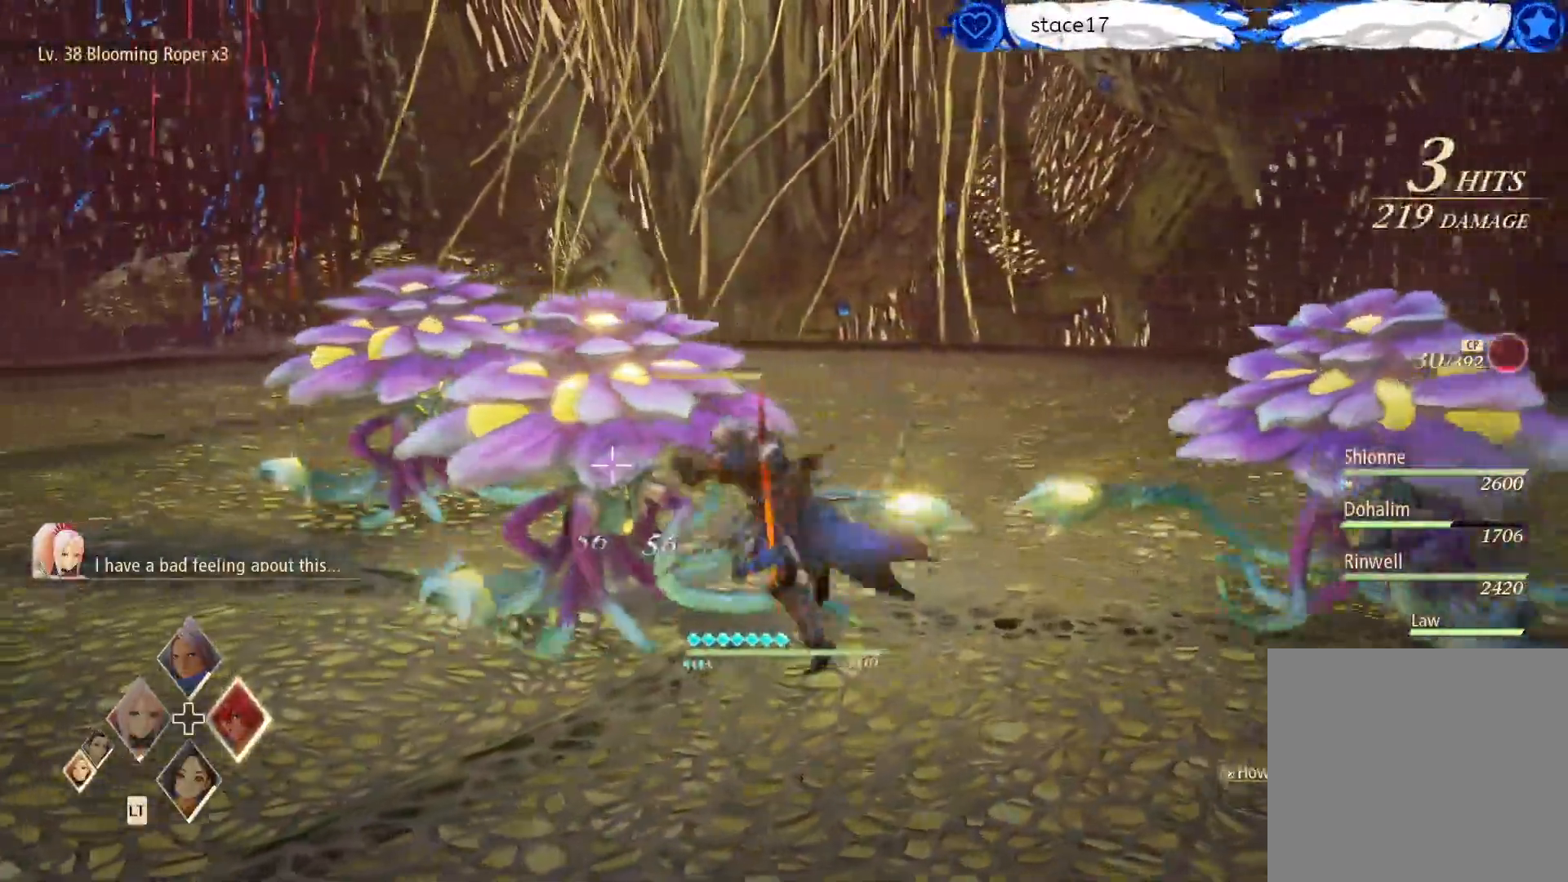
{"buttons": ["A"], "left_stick": "center", "right_stick": "center", "events": [[100, "A", "up"], [183, "A", "down"], [300, "A", "up"], [383, "A", "down"]]}